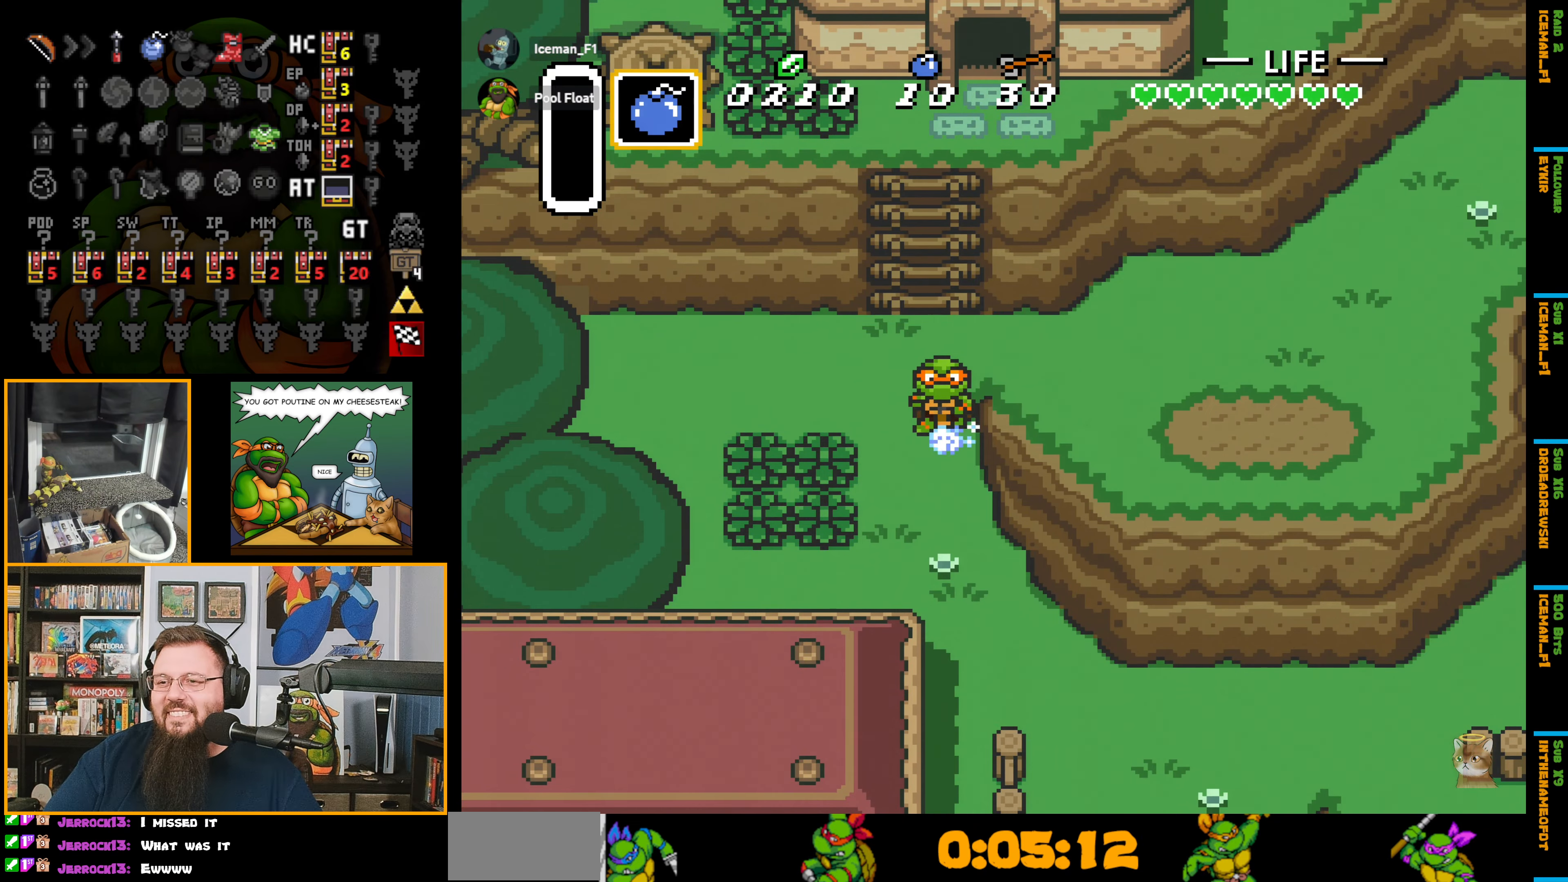
Gameplay with a controller (Nintendo layout); each line is a JSON object with the inputs held at the frame after it. "events" lists button and stick changes between this image and that frame as [ms after this image, input, new state], when the widget could be followed in between. Not read: L3 R3.
{"buttons": ["A", "DPAD_DOWN"], "events": []}
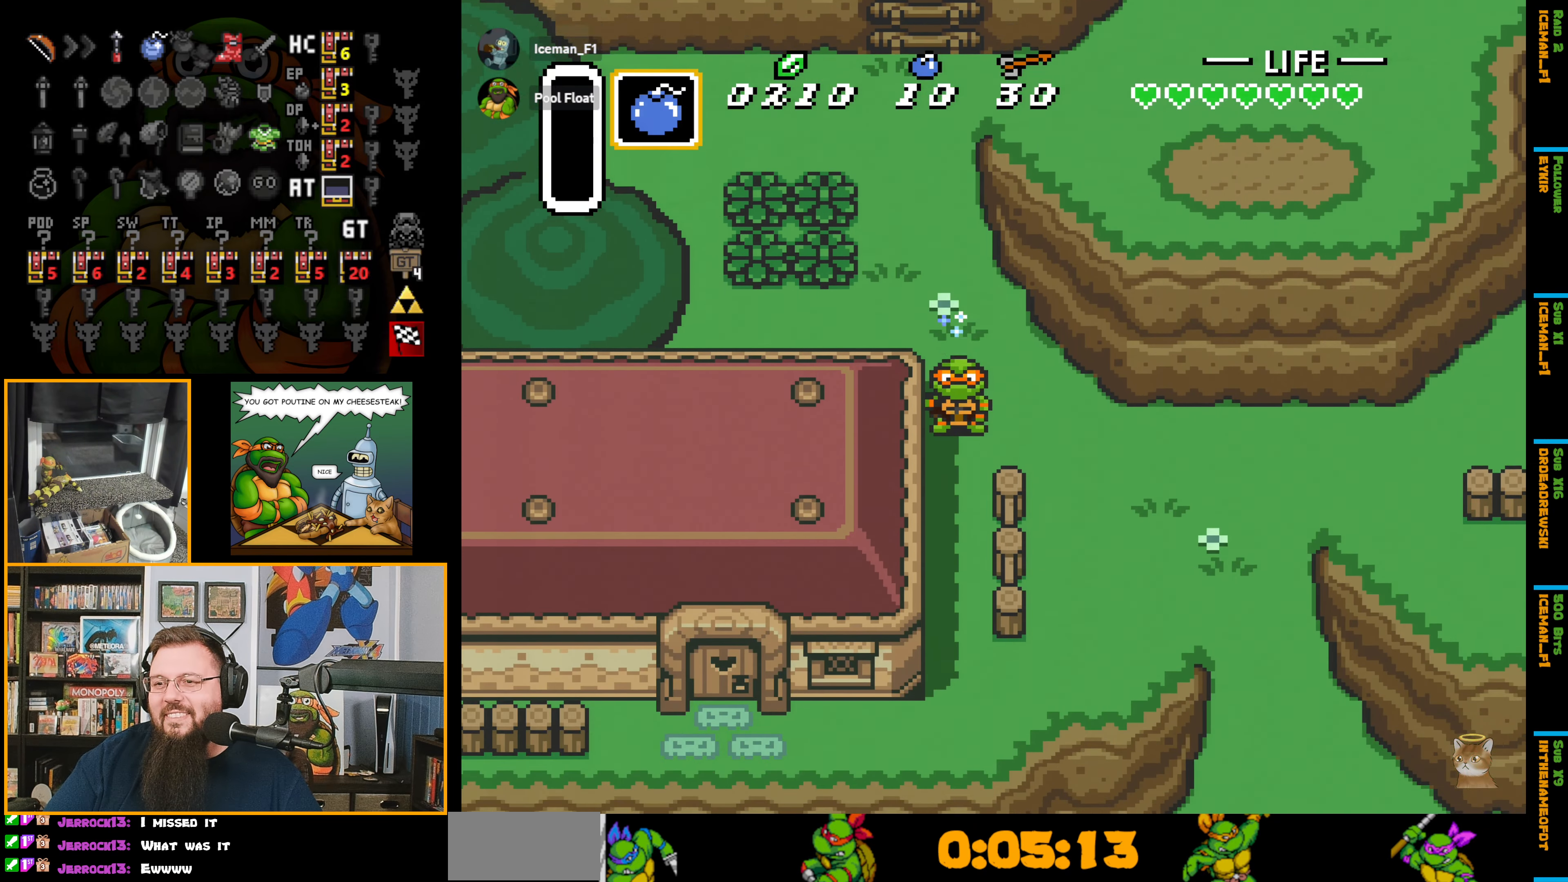
{"buttons": ["DPAD_LEFT"], "events": [[300, "DPAD_LEFT", "down"], [416, "DPAD_DOWN", "up"], [450, "A", "up"]]}
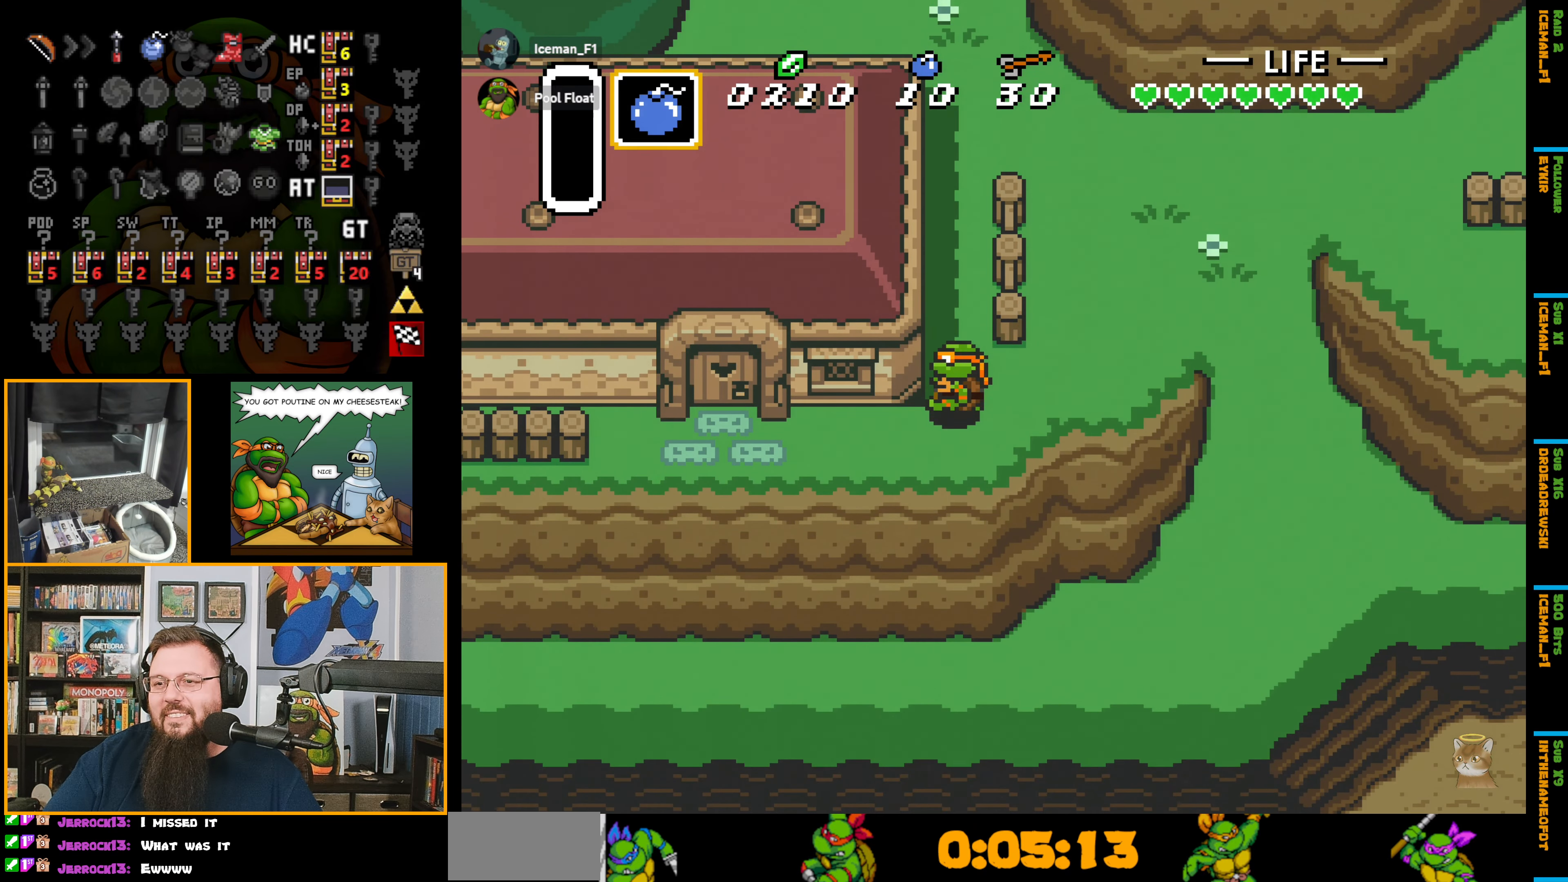
{"buttons": ["A", "DPAD_DOWN", "DPAD_LEFT"], "events": [[216, "DPAD_DOWN", "down"], [450, "A", "down"]]}
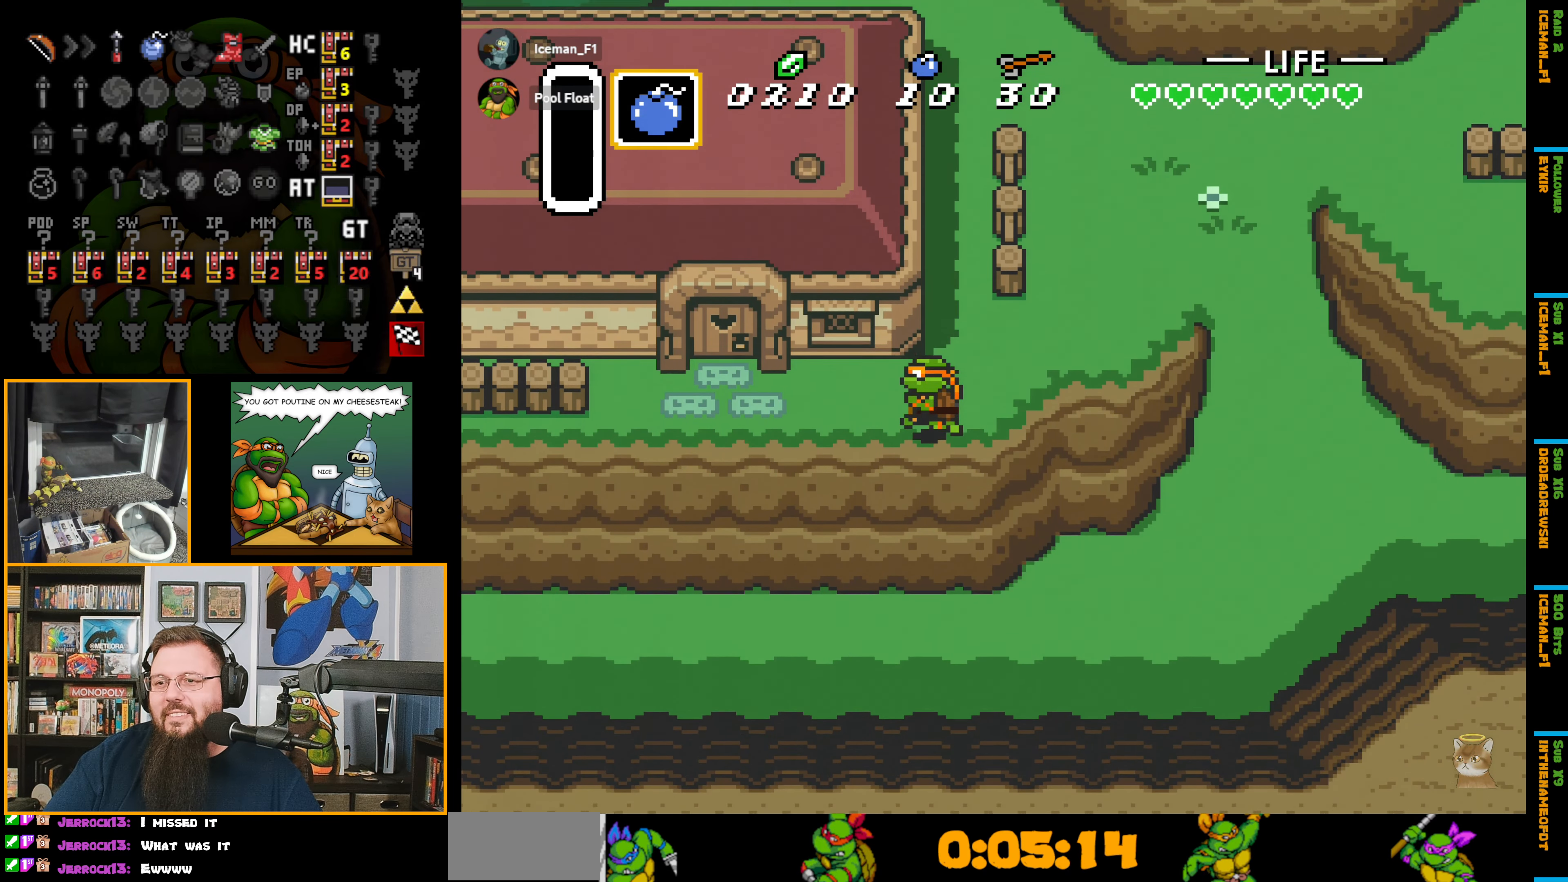
{"buttons": ["DPAD_DOWN", "DPAD_LEFT"], "events": [[400, "A", "up"]]}
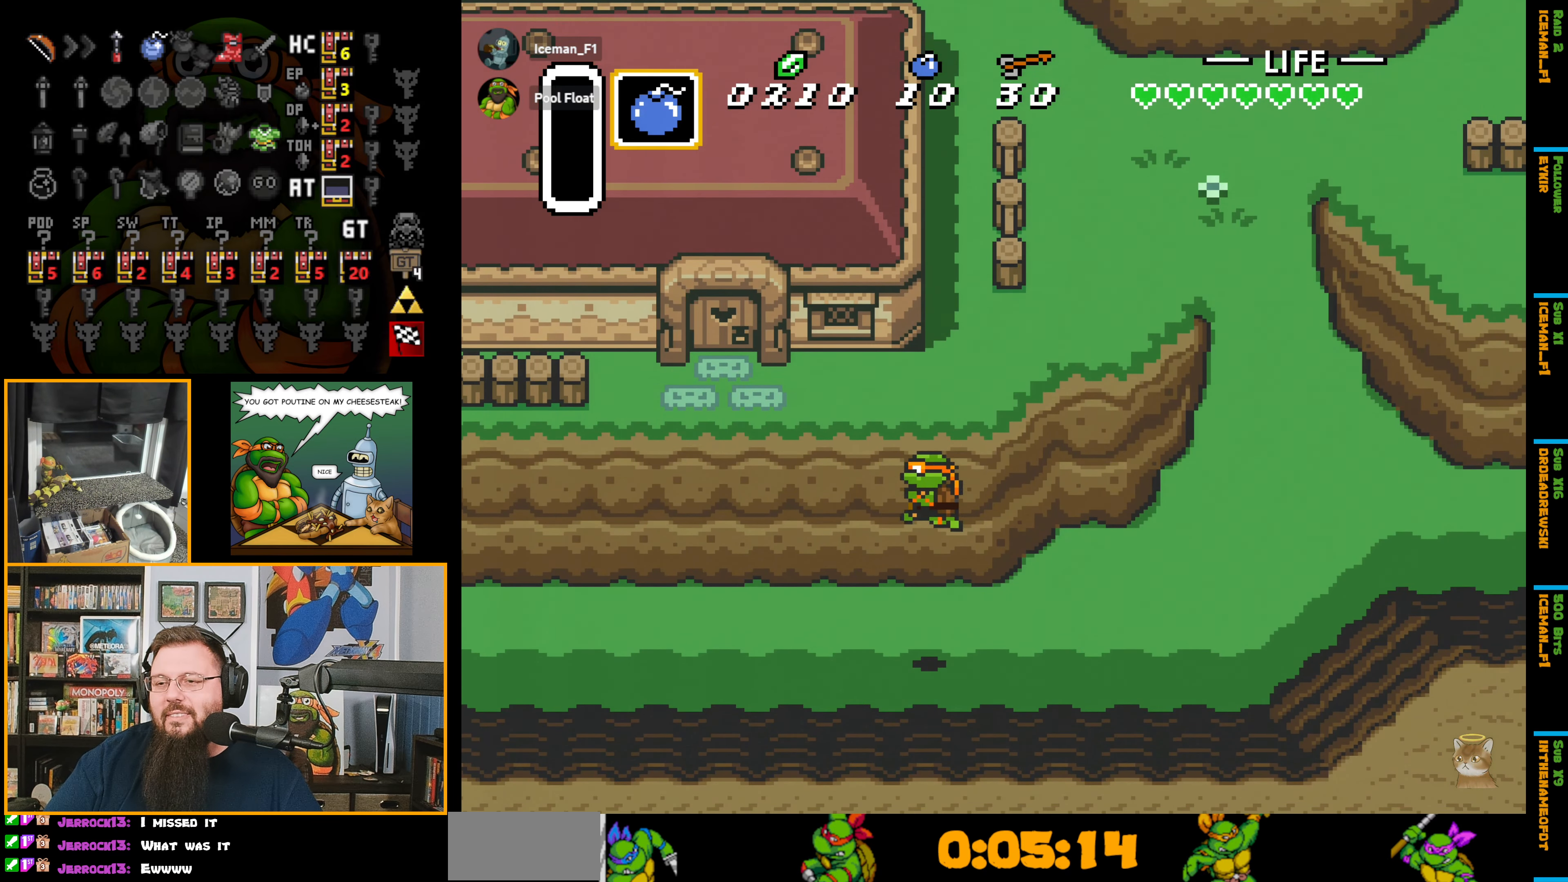
{"buttons": ["A", "DPAD_LEFT"], "events": [[33, "DPAD_DOWN", "up"], [233, "A", "down"]]}
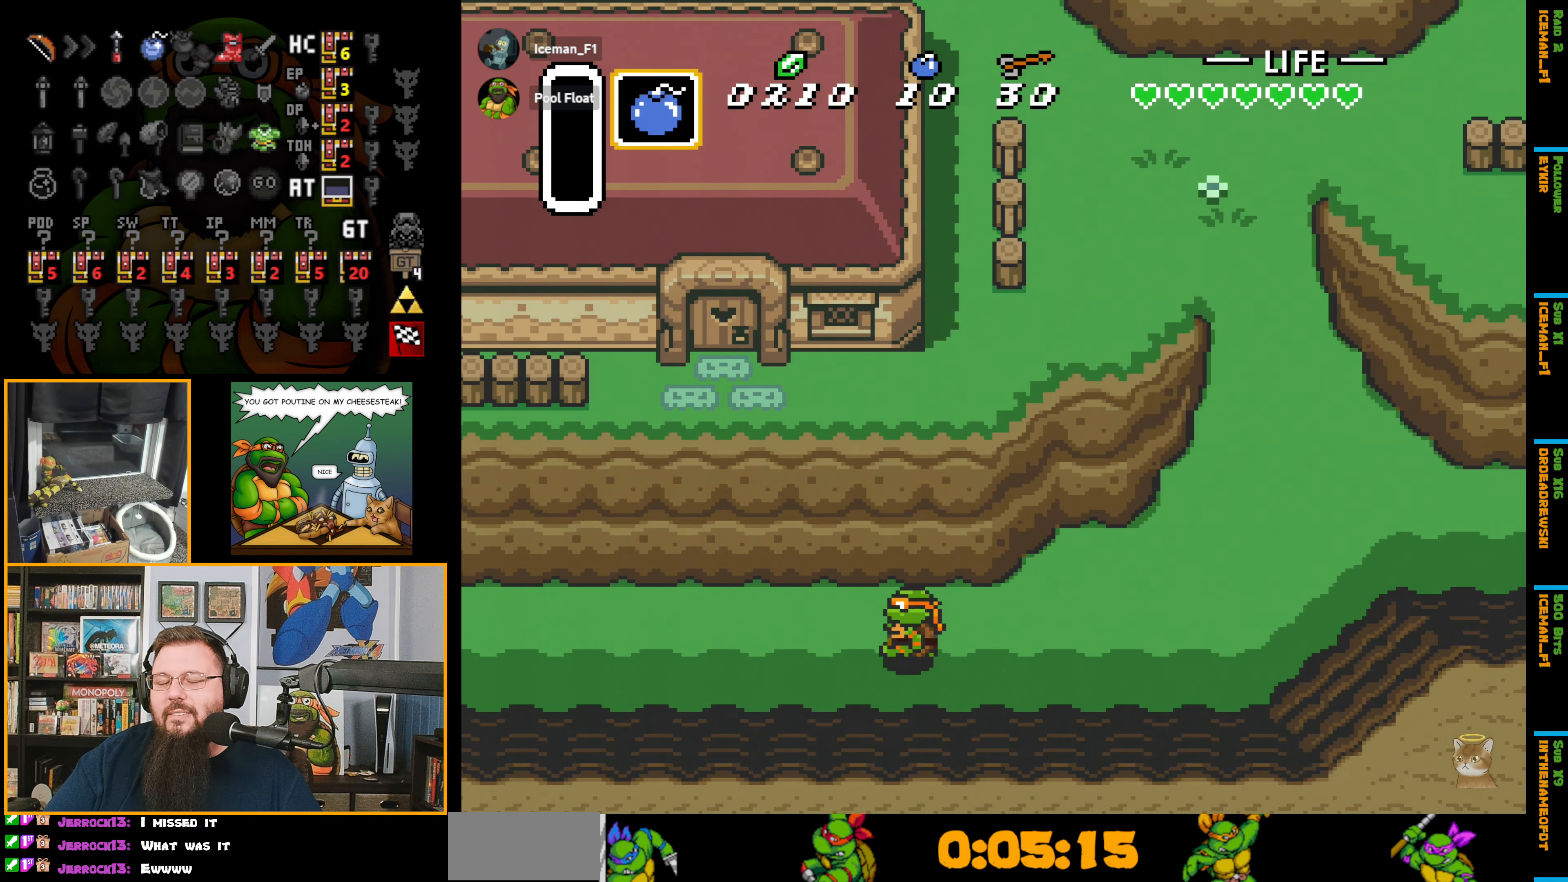
{"buttons": ["A", "DPAD_LEFT"], "events": []}
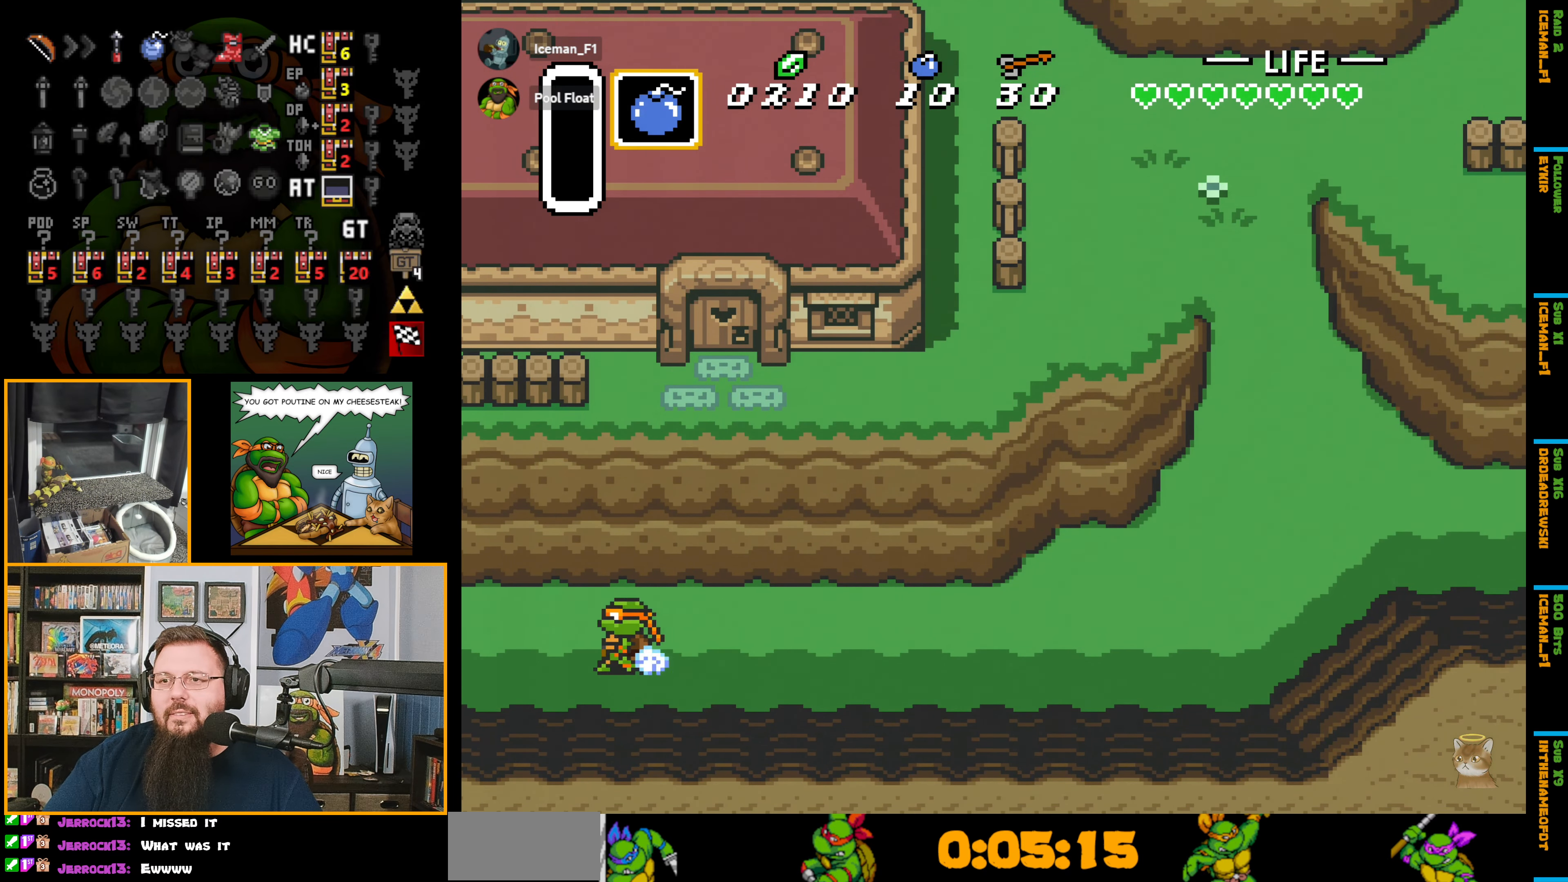
{"buttons": ["A"], "events": [[383, "DPAD_LEFT", "up"]]}
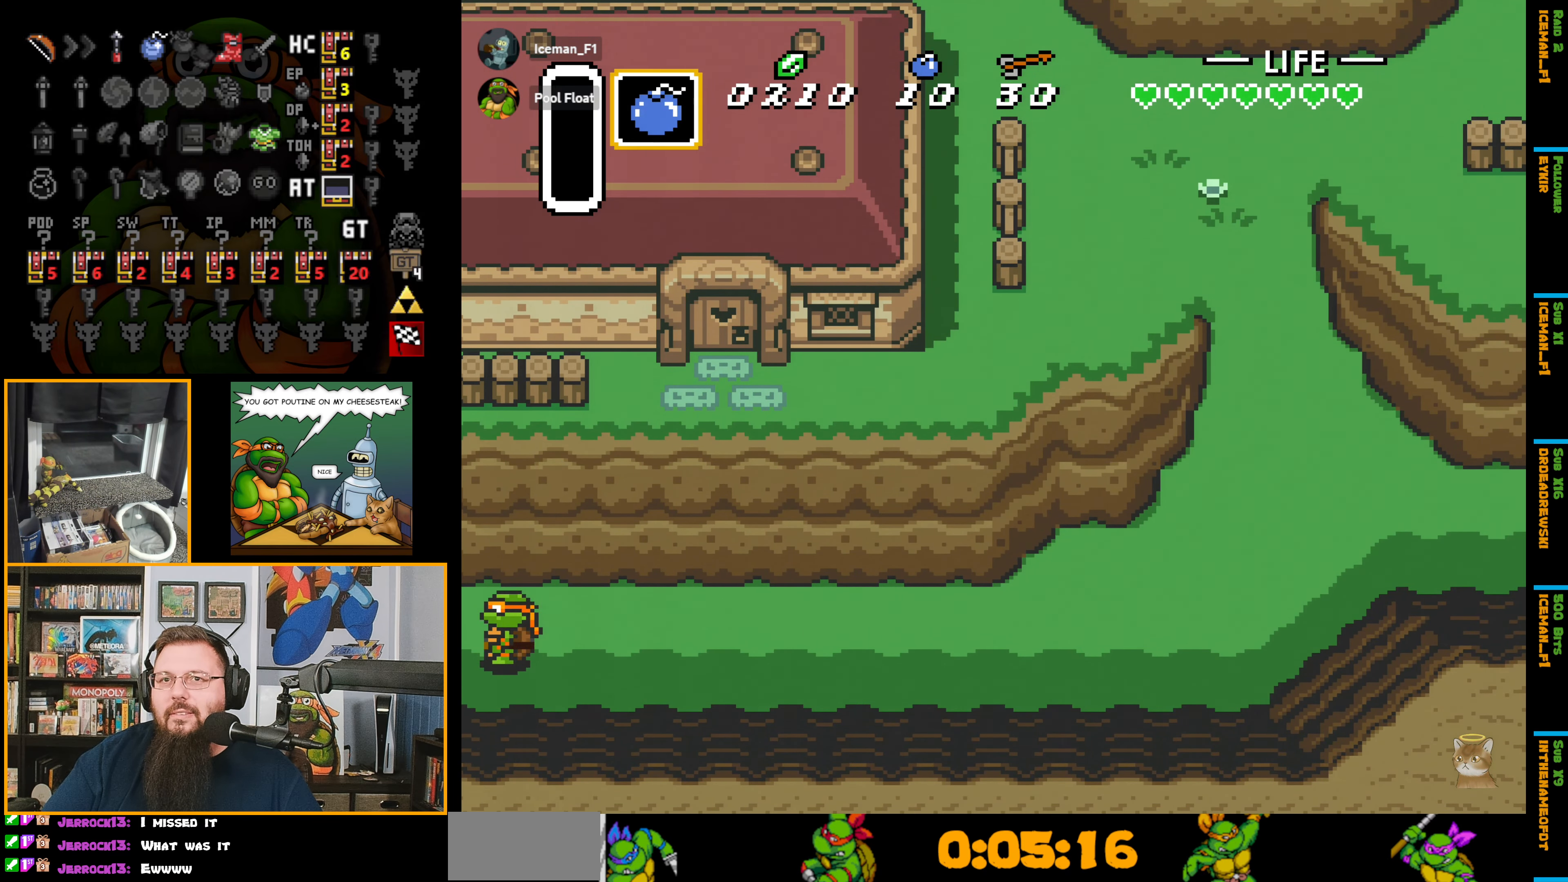
{"buttons": ["DPAD_LEFT"], "events": [[166, "A", "up"], [216, "DPAD_LEFT", "down"]]}
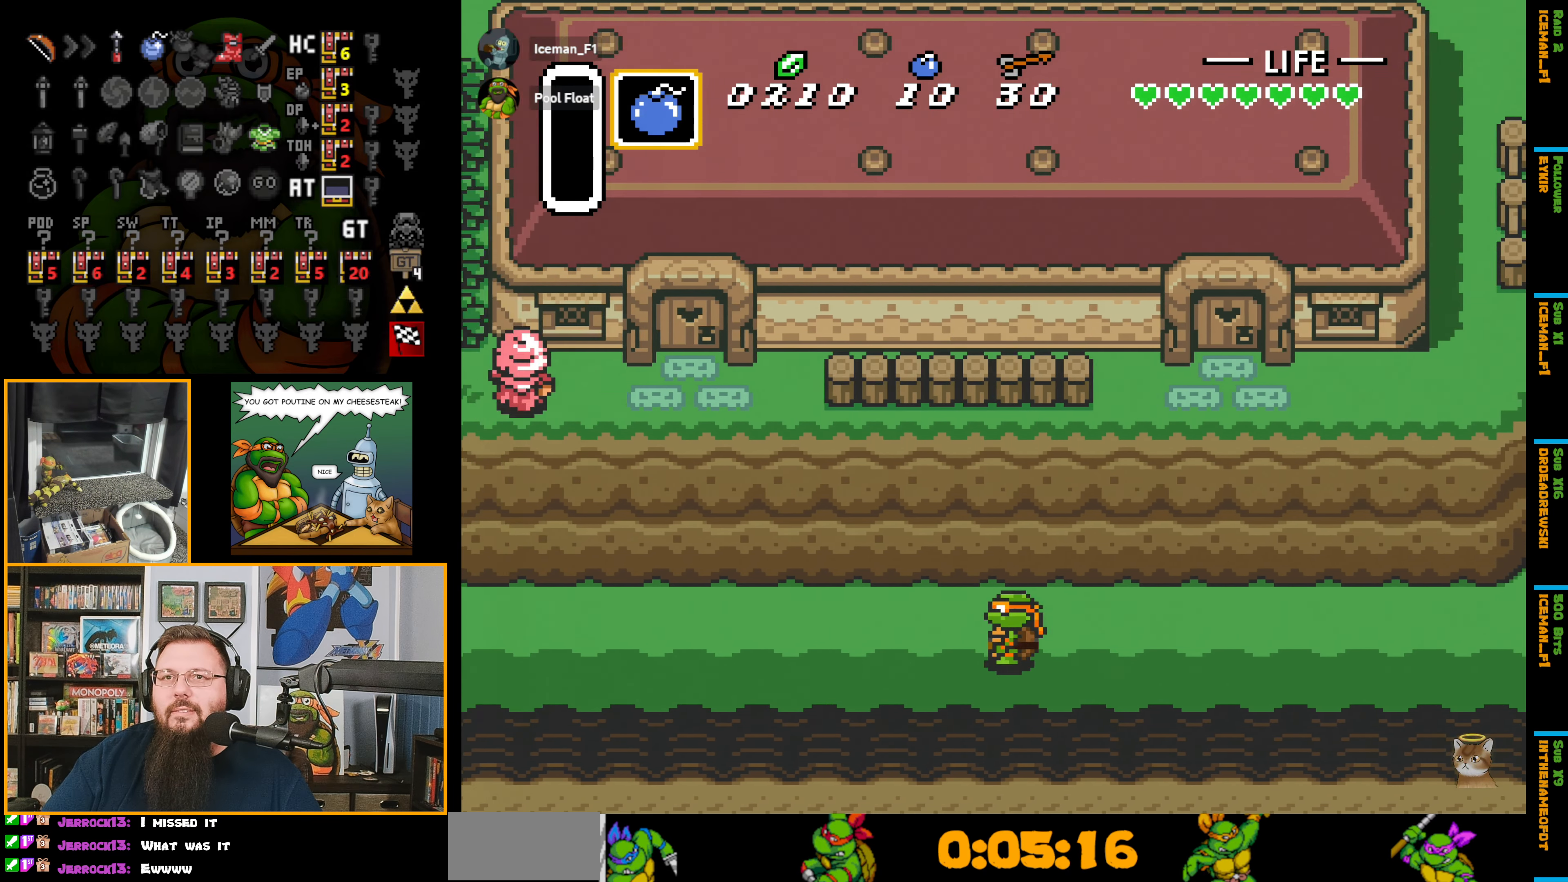
{"buttons": ["DPAD_LEFT"], "events": []}
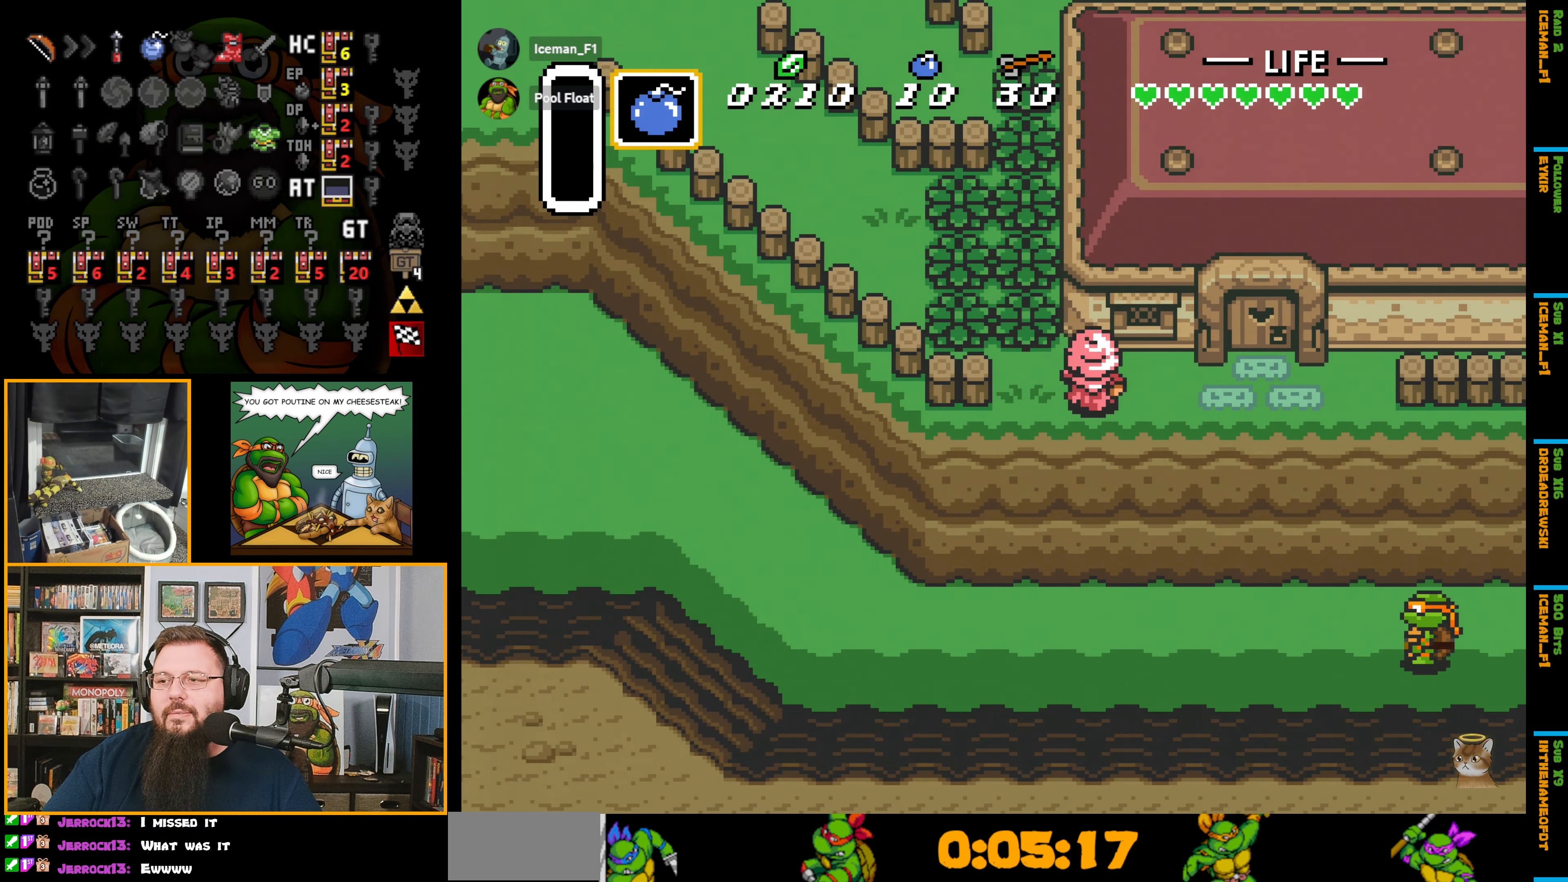
{"buttons": ["DPAD_LEFT"], "events": [[167, "A", "down"], [500, "A", "up"]]}
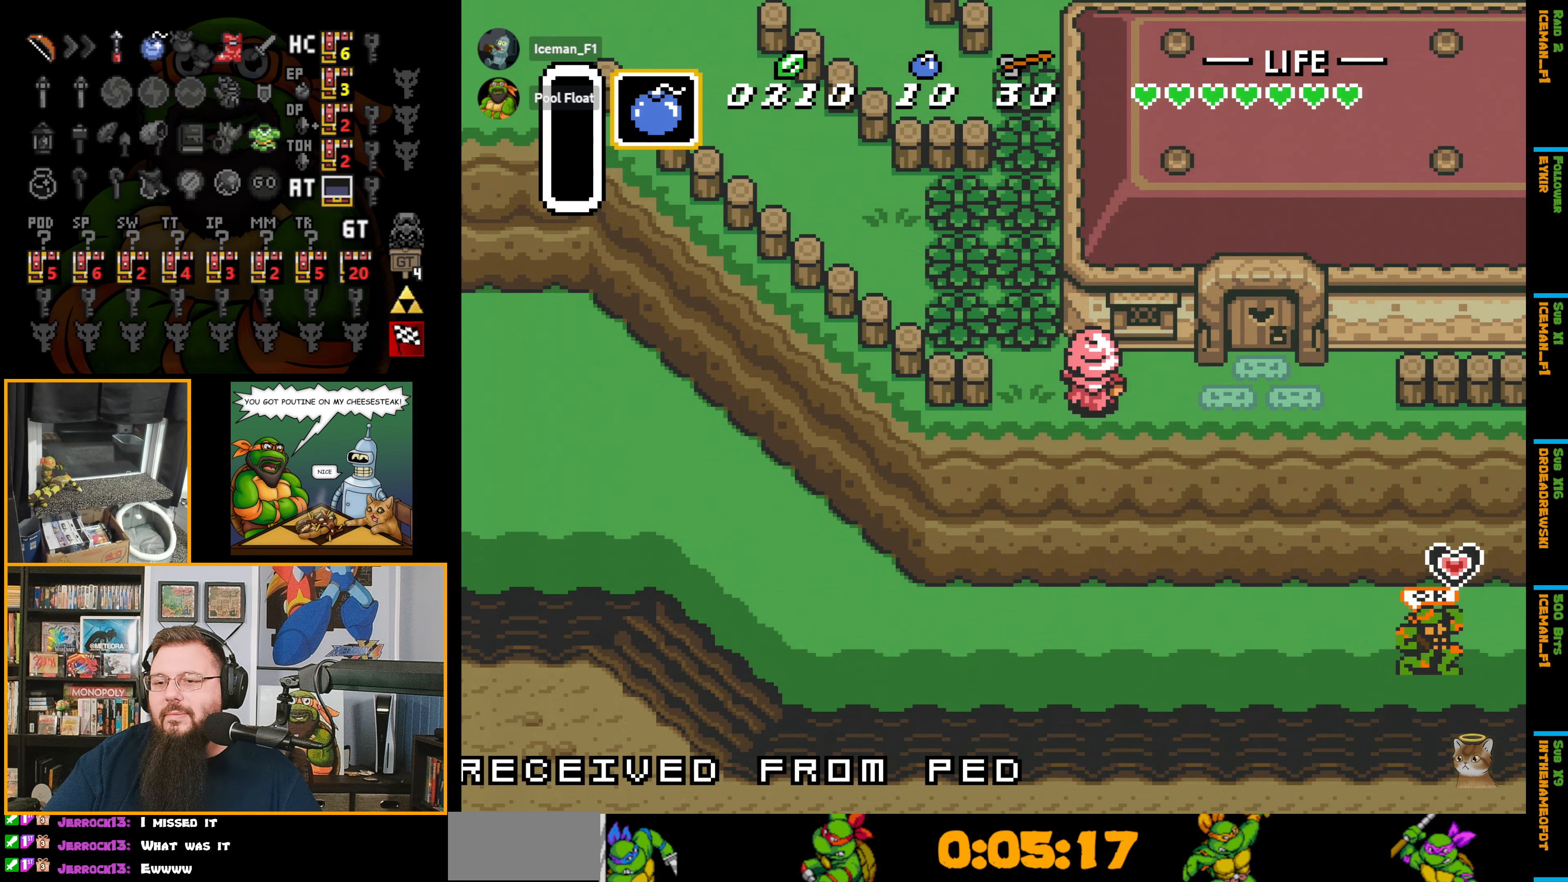
{"buttons": ["DPAD_LEFT"], "events": []}
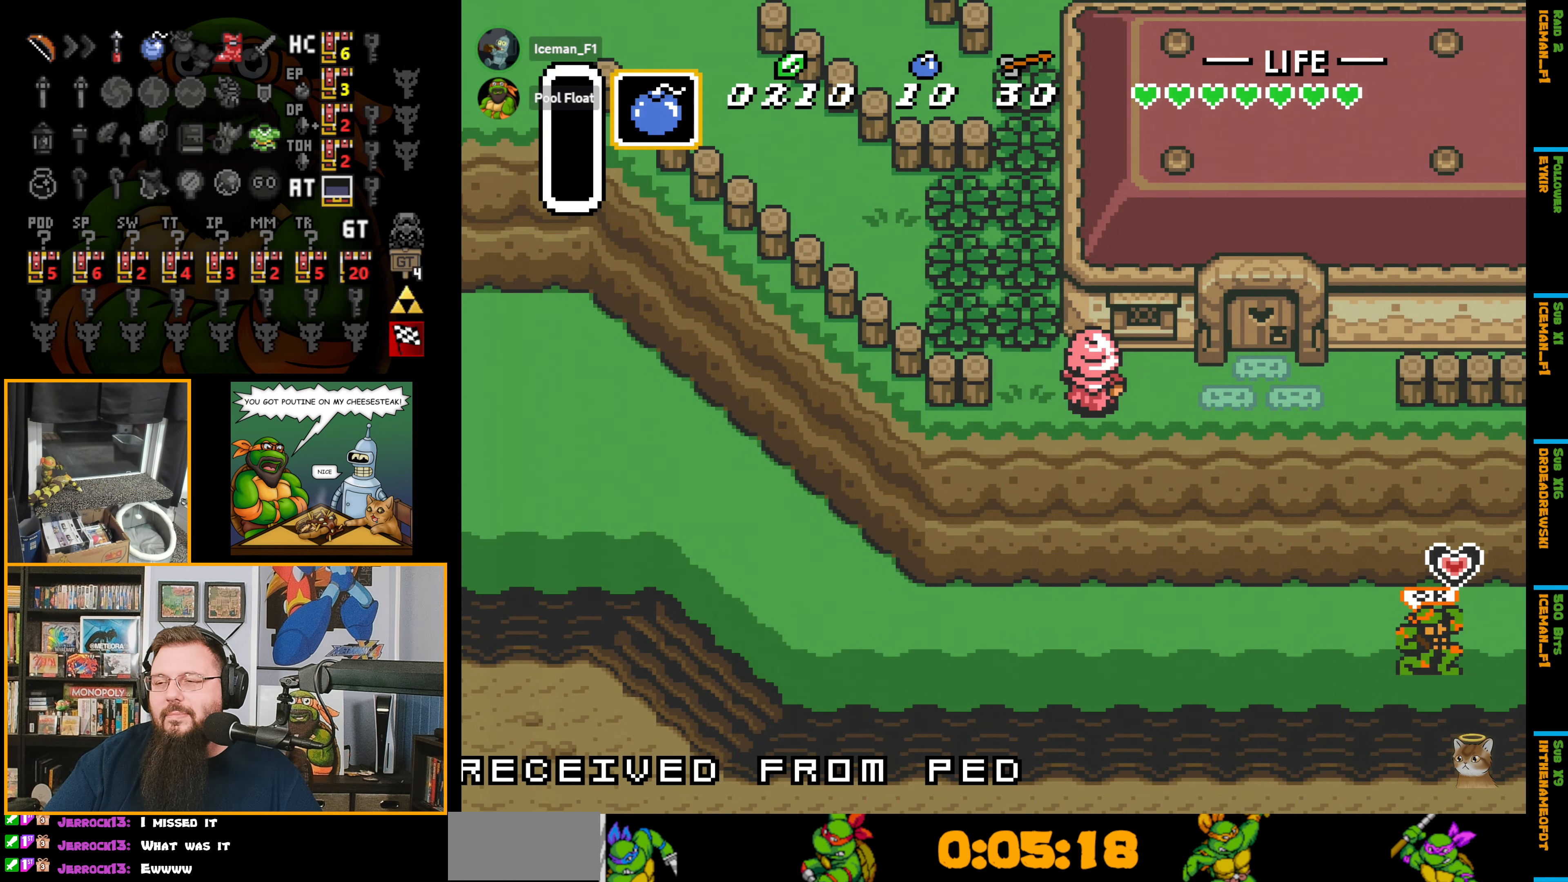
{"buttons": ["DPAD_LEFT"], "events": []}
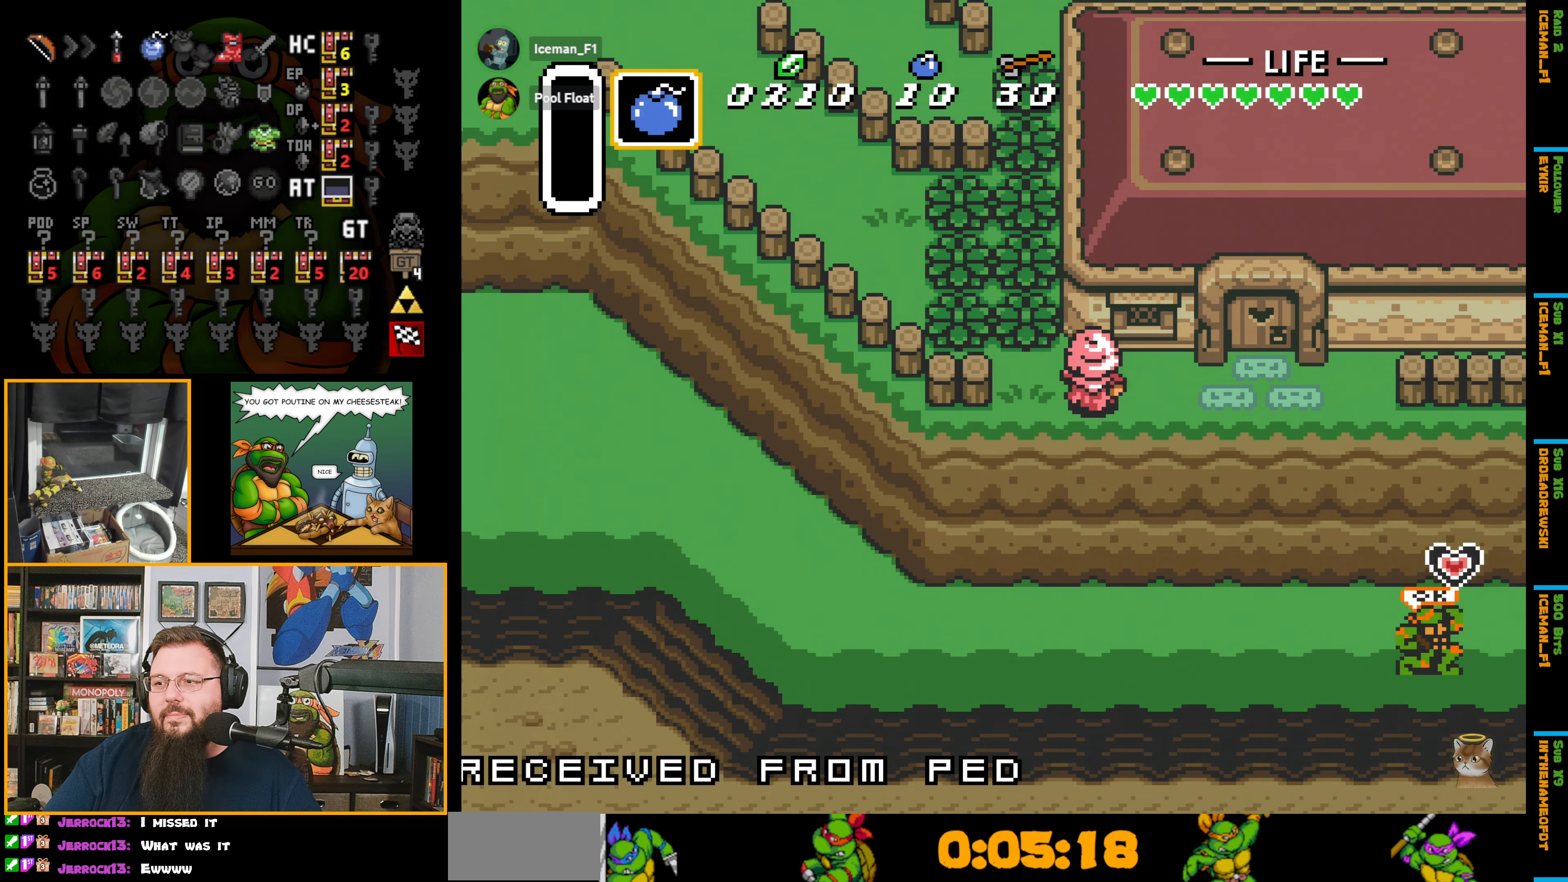
{"buttons": ["A", "DPAD_LEFT"], "events": [[317, "A", "down"]]}
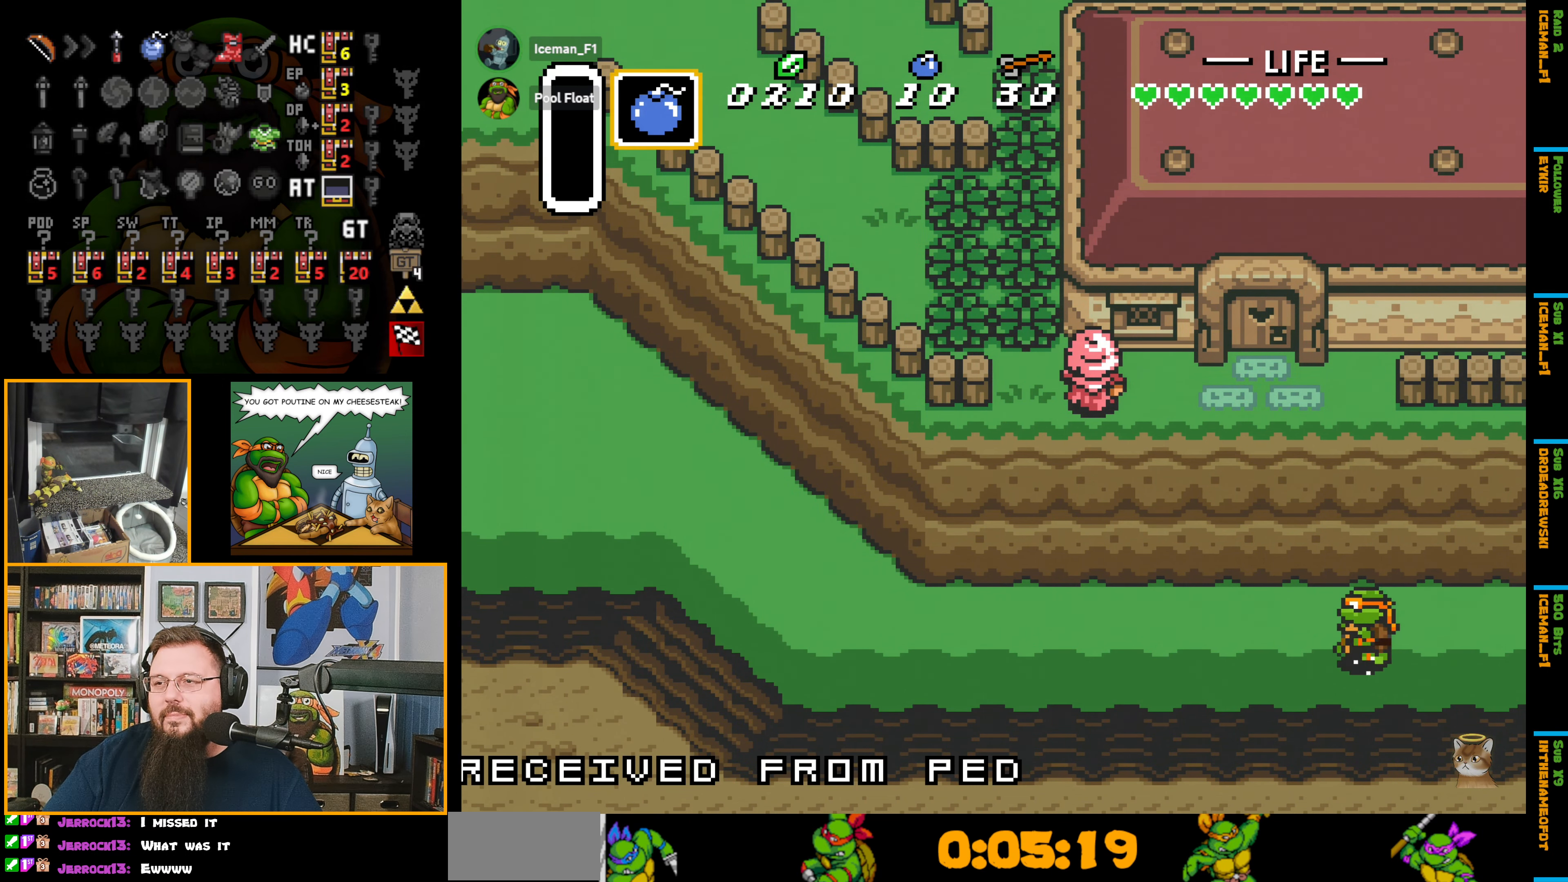
{"buttons": ["A", "DPAD_LEFT"], "events": []}
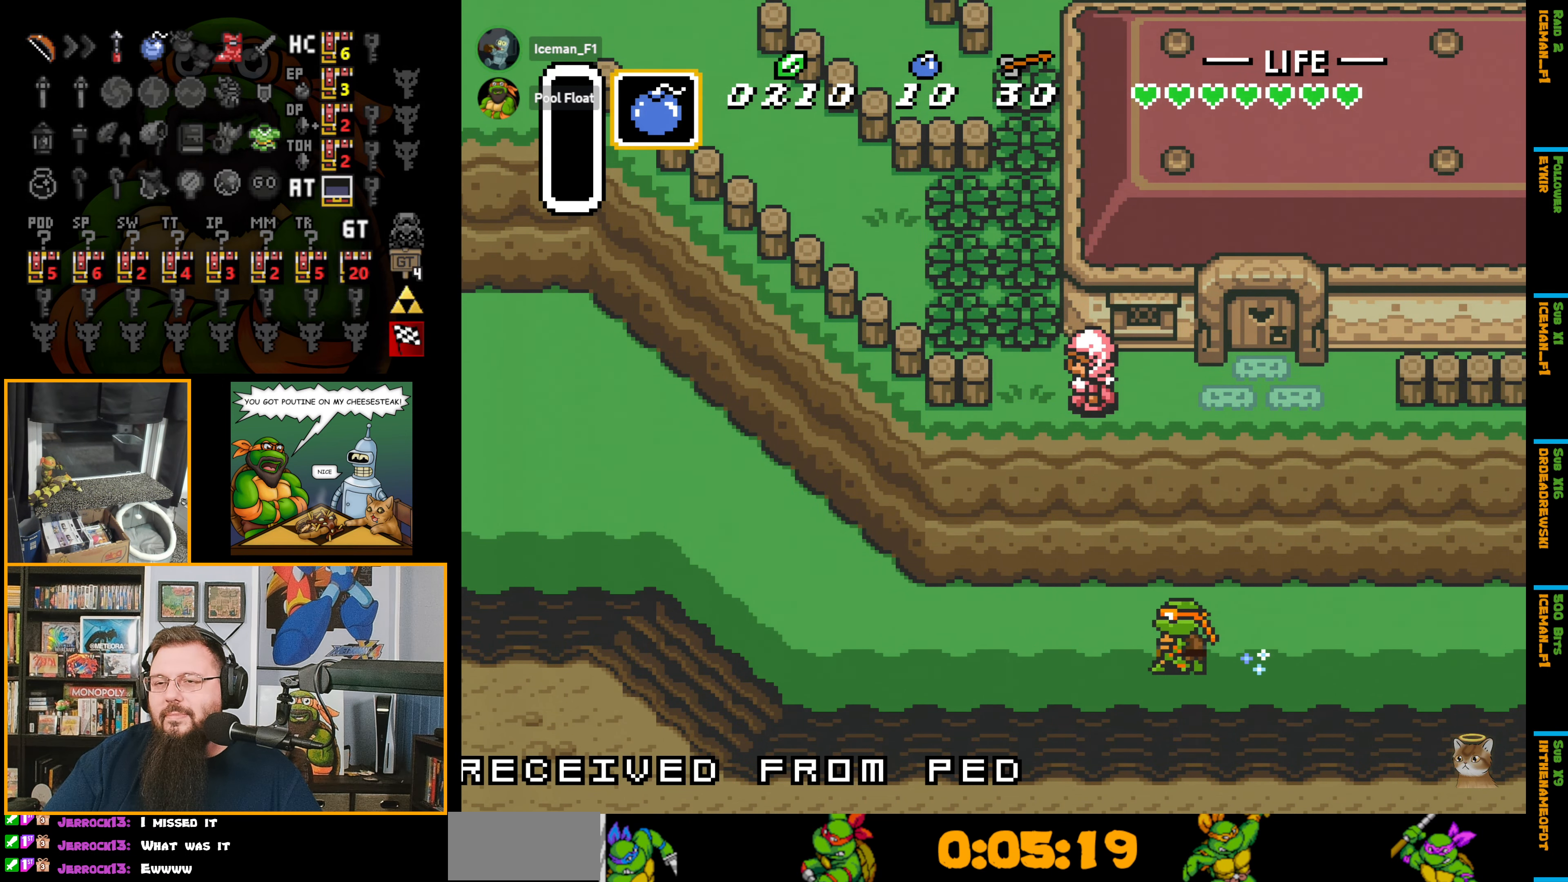
{"buttons": ["A", "DPAD_LEFT"], "events": []}
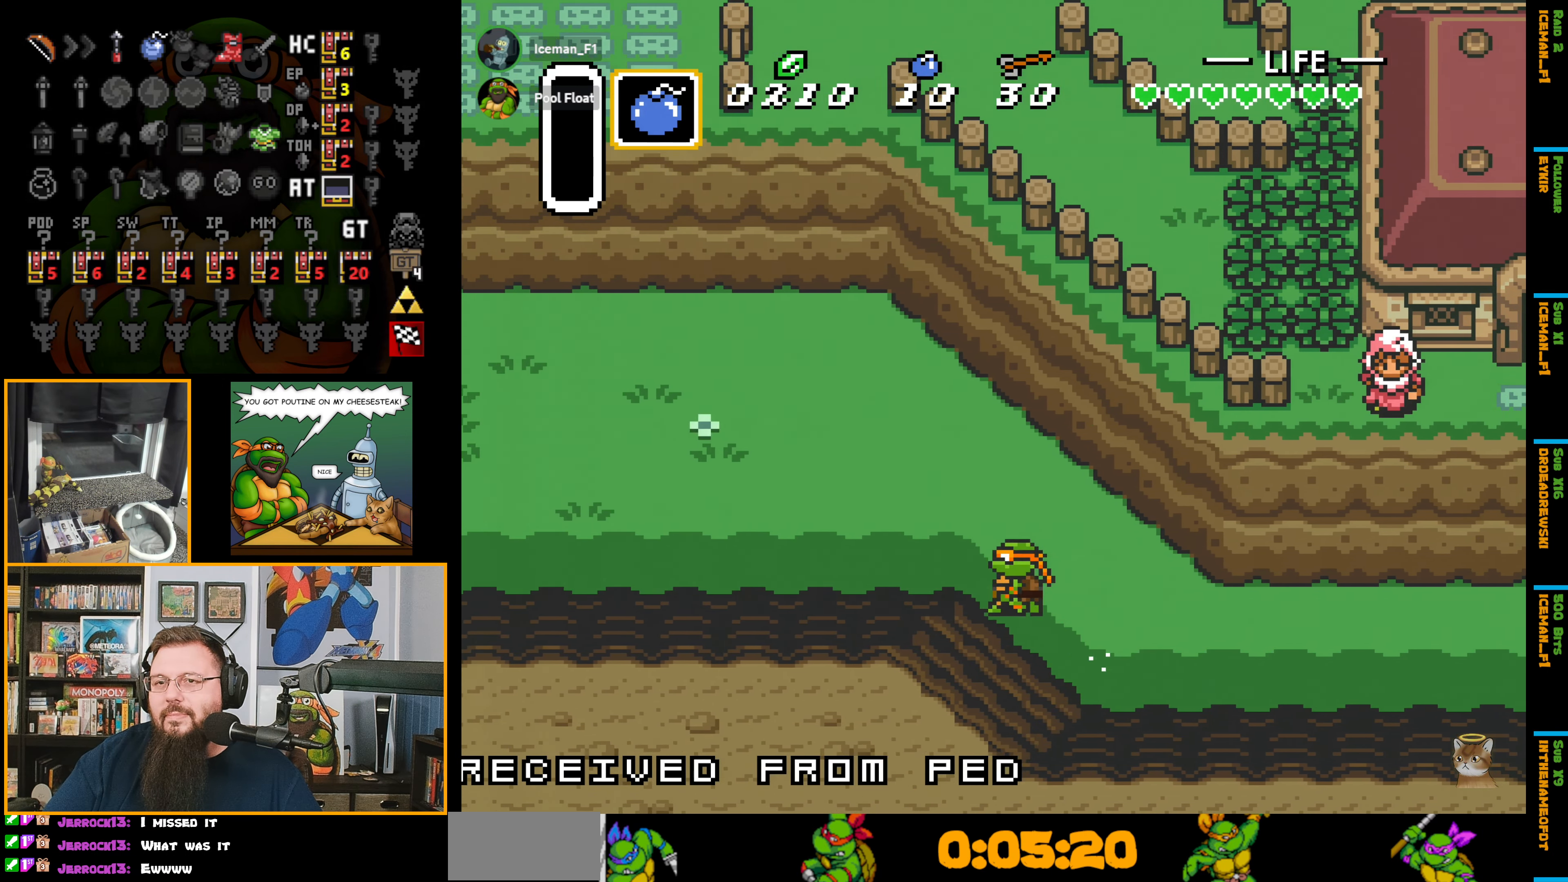
{"buttons": ["DPAD_UP", "DPAD_LEFT"], "events": [[300, "A", "up"], [300, "DPAD_UP", "down"]]}
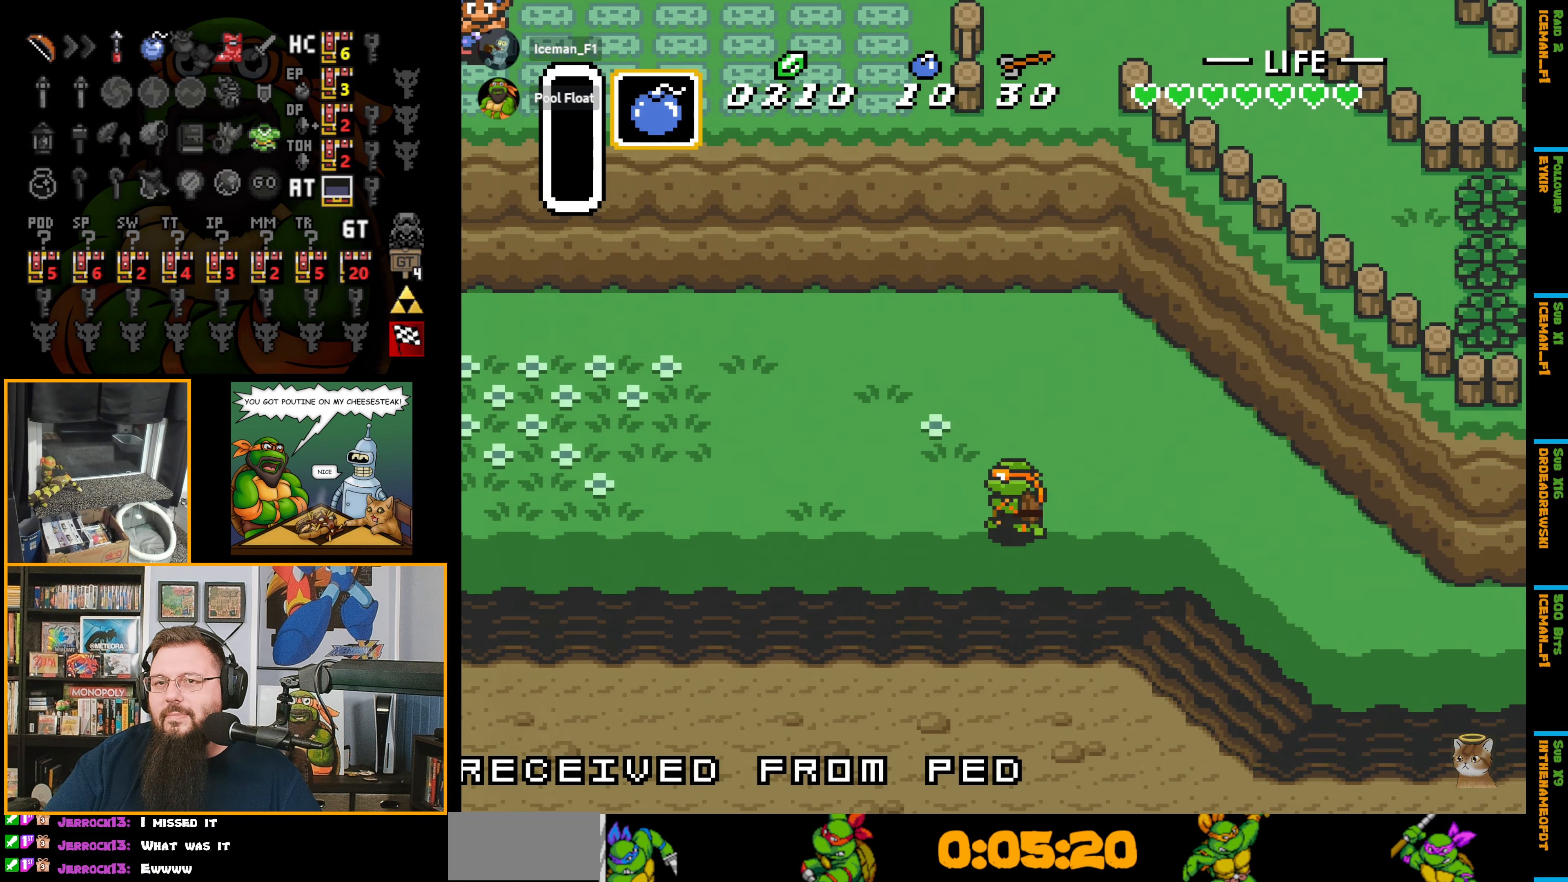
{"buttons": ["DPAD_DOWN", "DPAD_RIGHT"], "events": [[350, "DPAD_UP", "up"], [417, "DPAD_DOWN", "down"], [450, "DPAD_LEFT", "up"], [483, "DPAD_RIGHT", "down"]]}
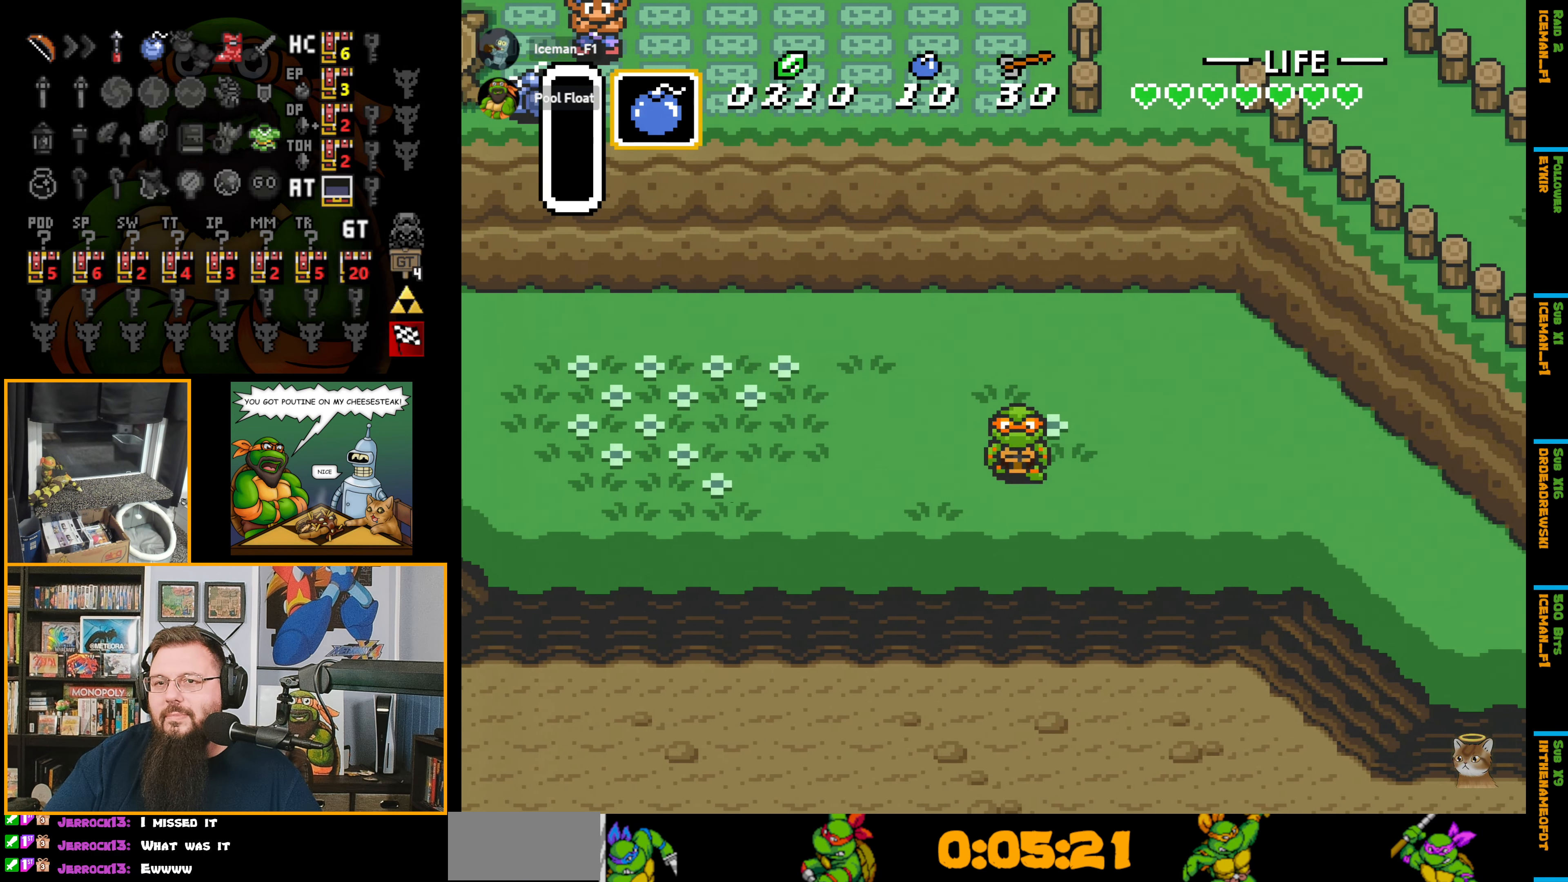
{"buttons": ["A"], "events": [[17, "DPAD_DOWN", "up"], [50, "A", "down"], [150, "DPAD_RIGHT", "up"]]}
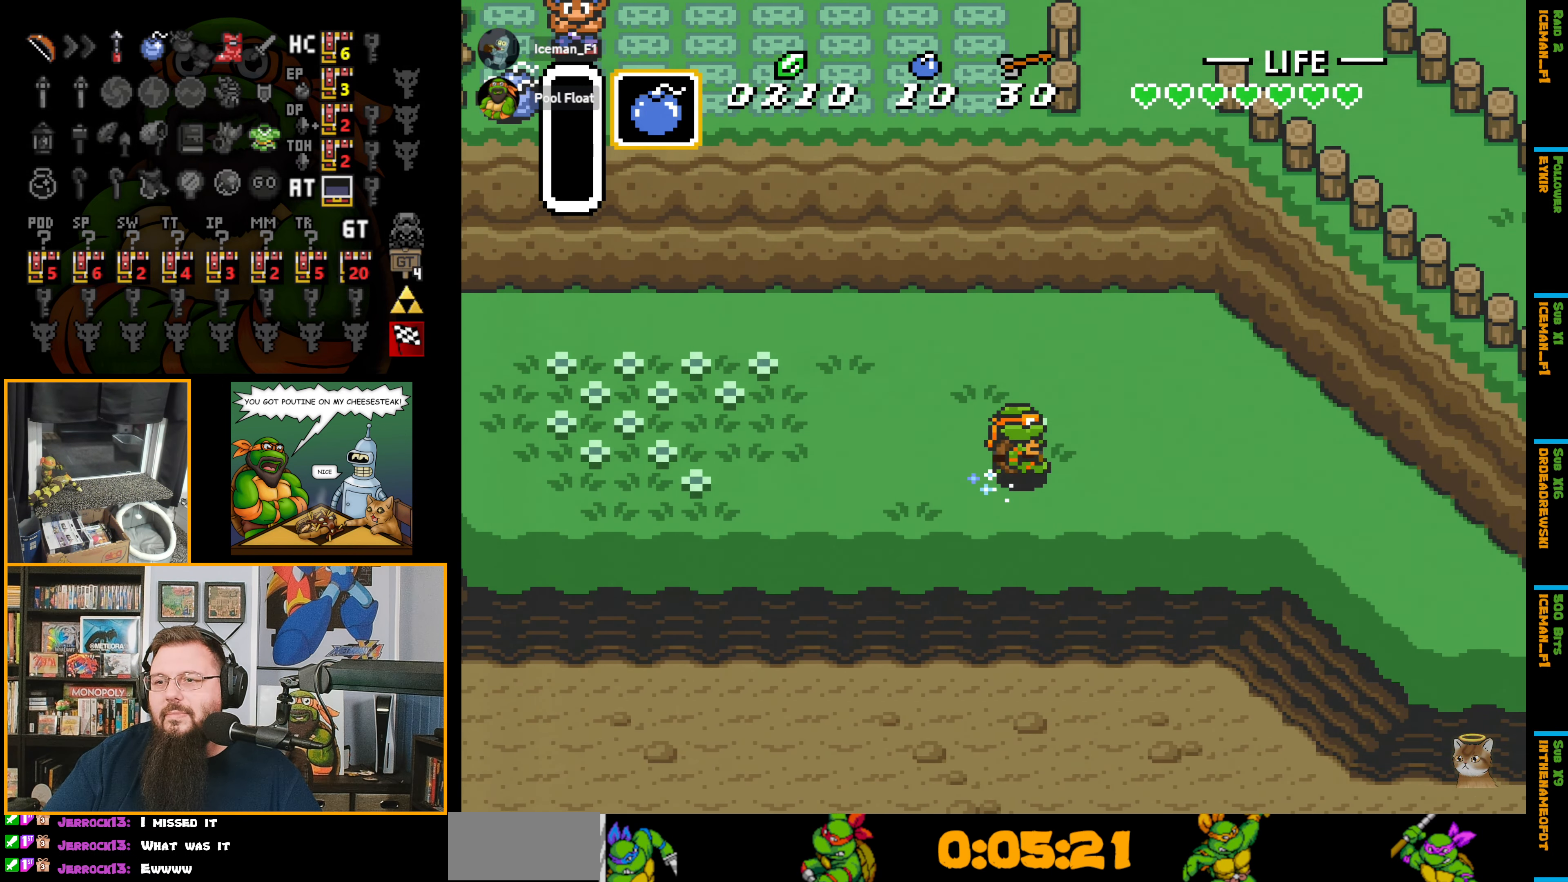
{"buttons": ["A"], "events": []}
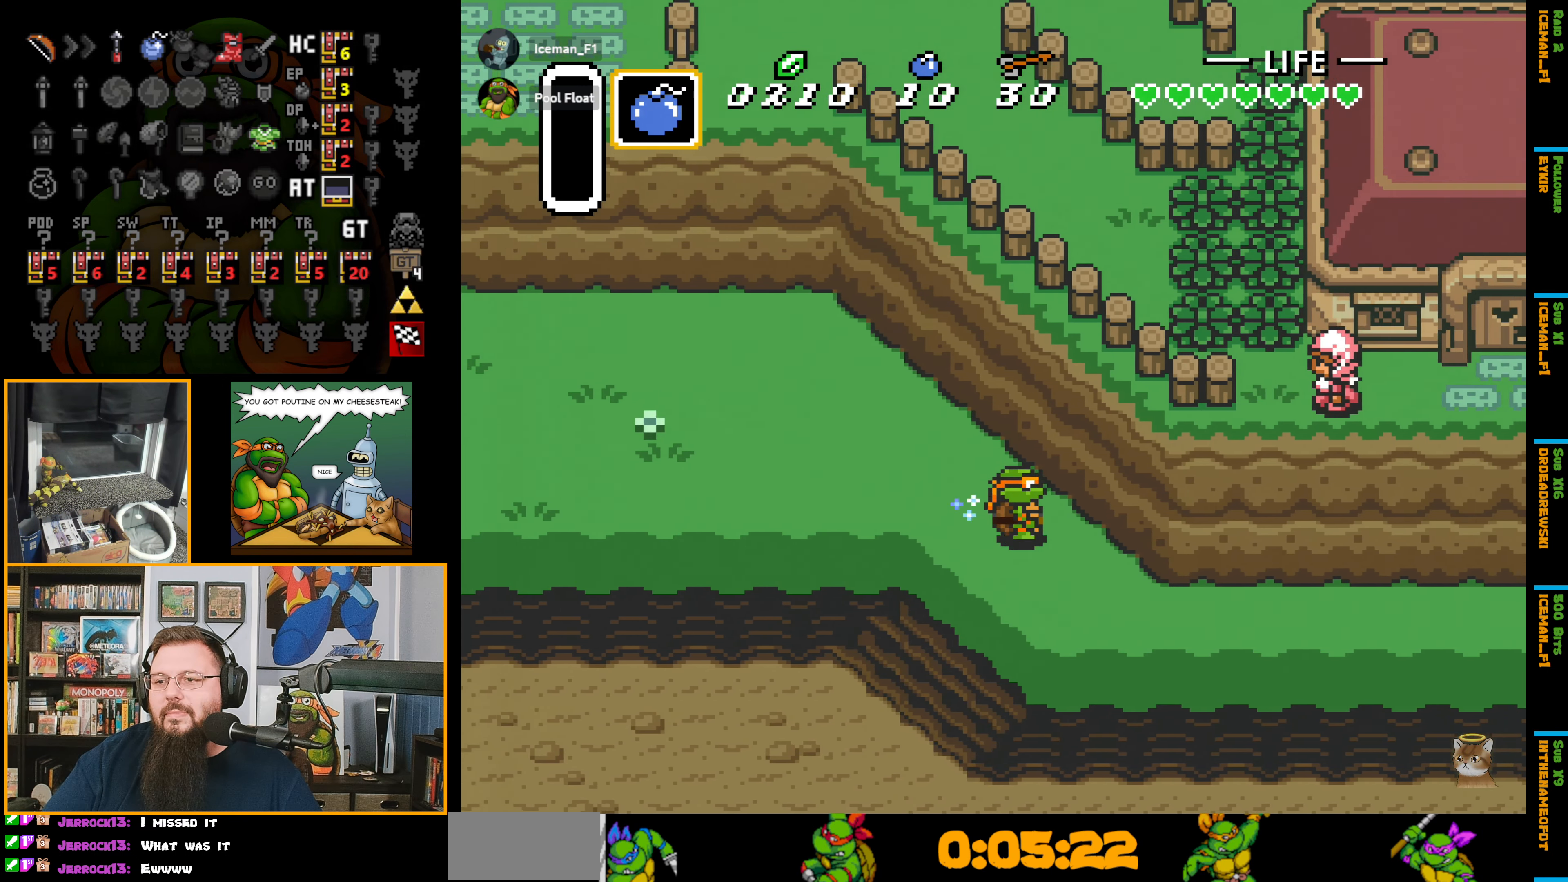
{"buttons": ["SELECT"], "events": [[317, "A", "up"], [417, "SELECT", "down"]]}
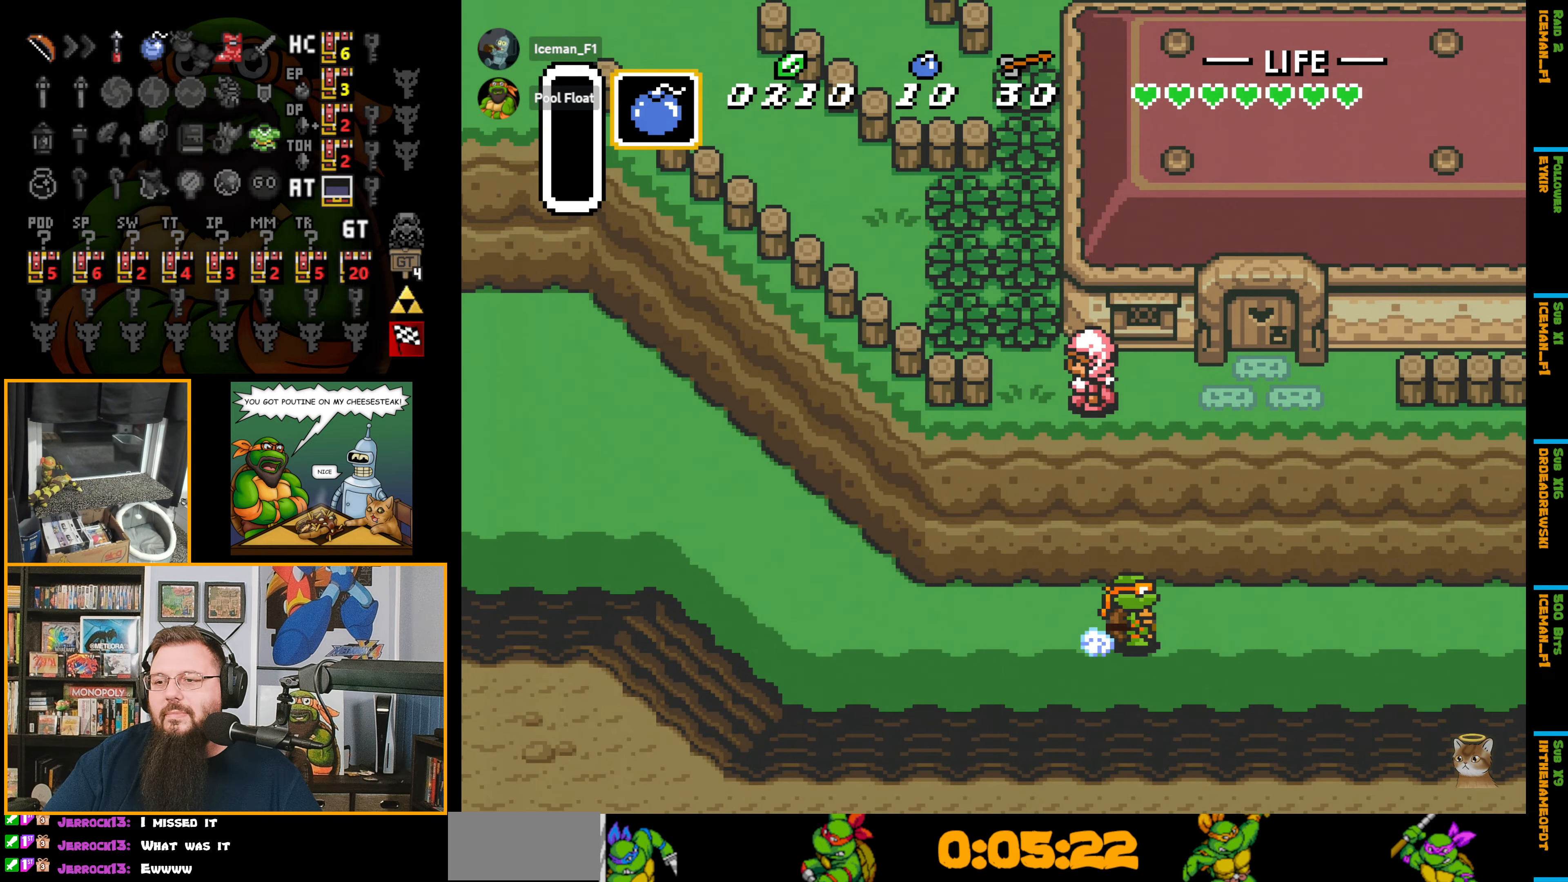
{"buttons": [], "events": [[334, "SELECT", "up"]]}
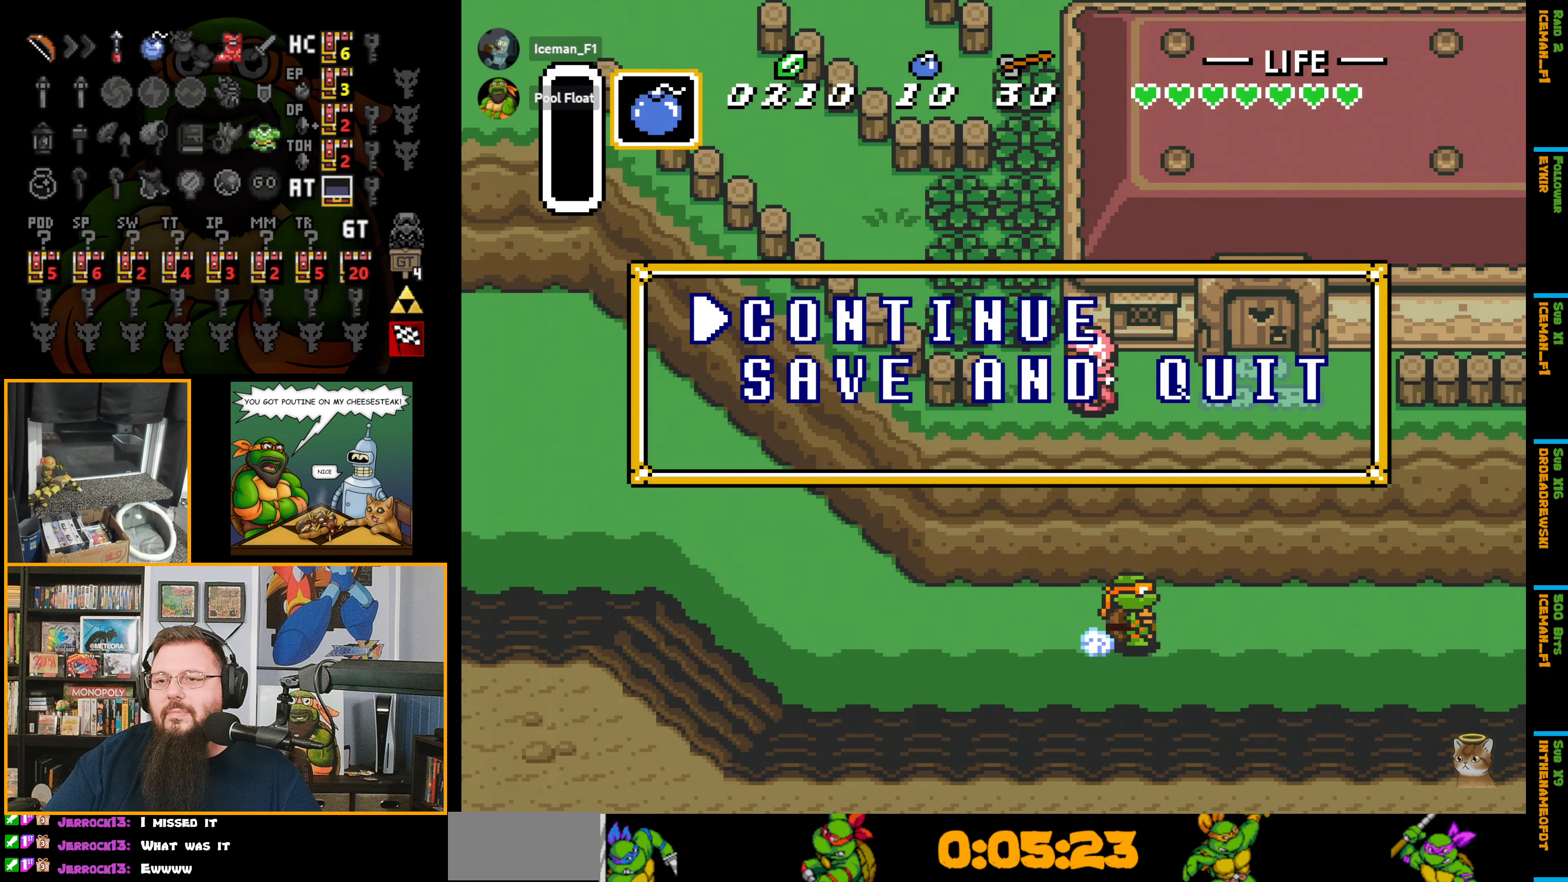
{"buttons": ["DPAD_DOWN"], "events": [[384, "DPAD_DOWN", "down"]]}
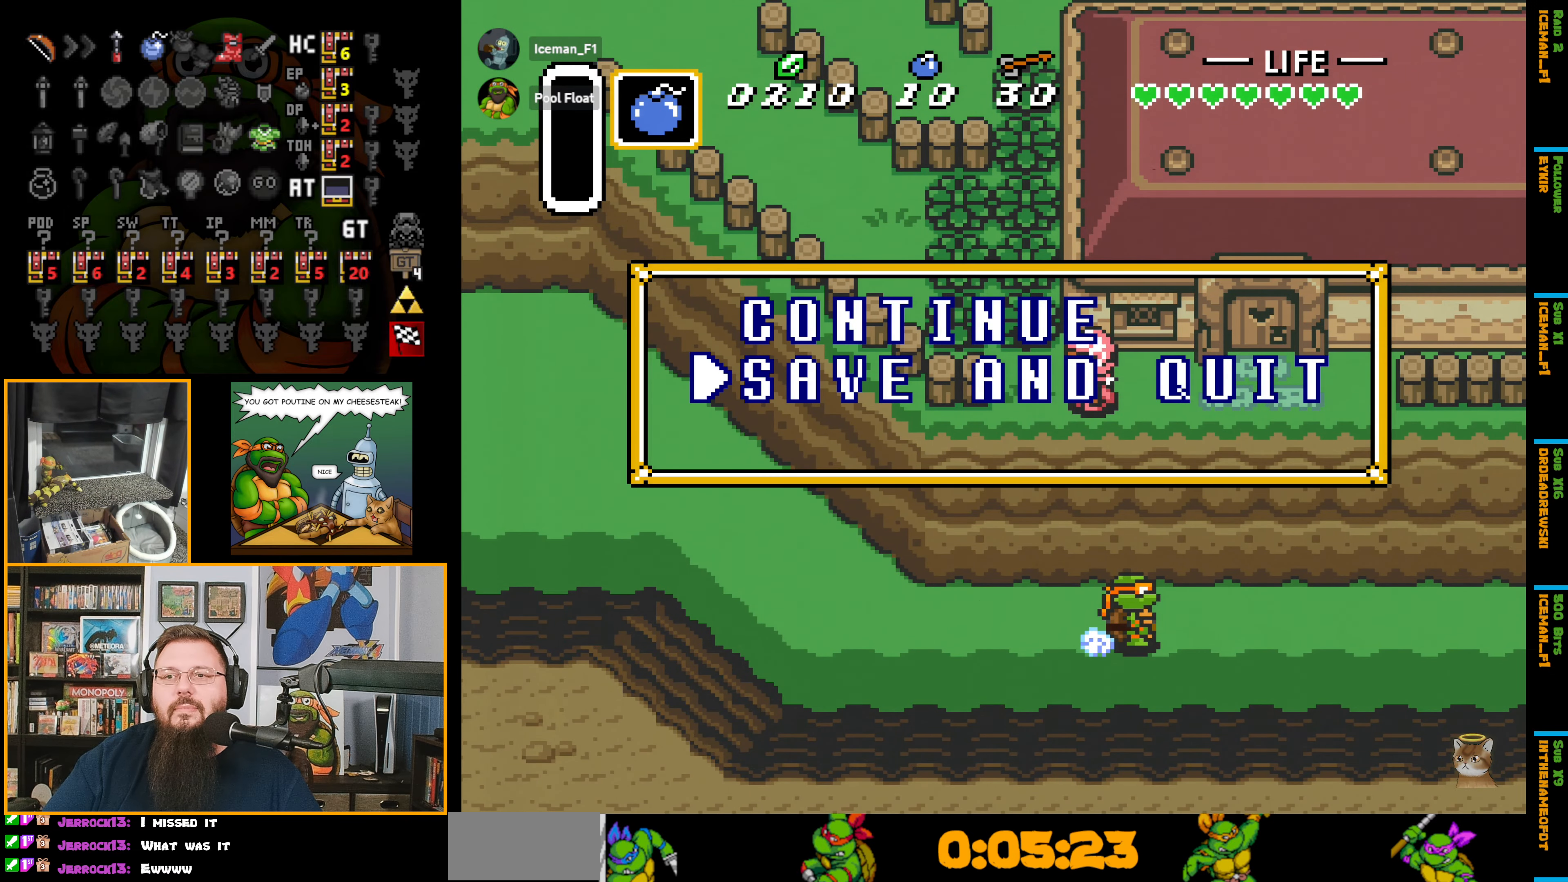
{"buttons": [], "events": [[50, "DPAD_DOWN", "up"], [167, "A", "down"], [284, "A", "up"]]}
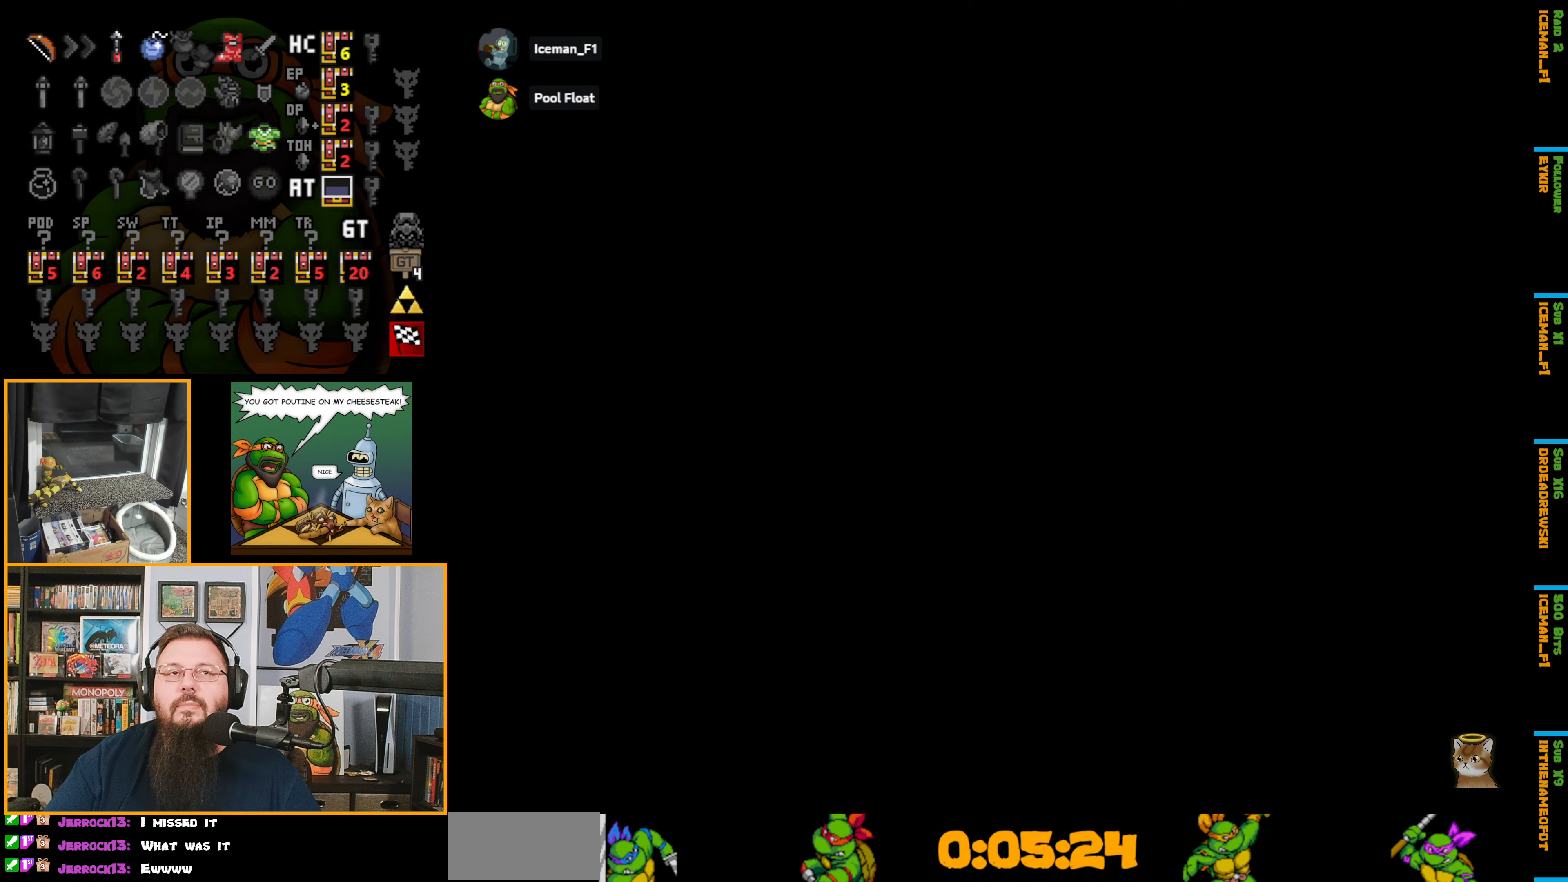
{"buttons": [], "events": []}
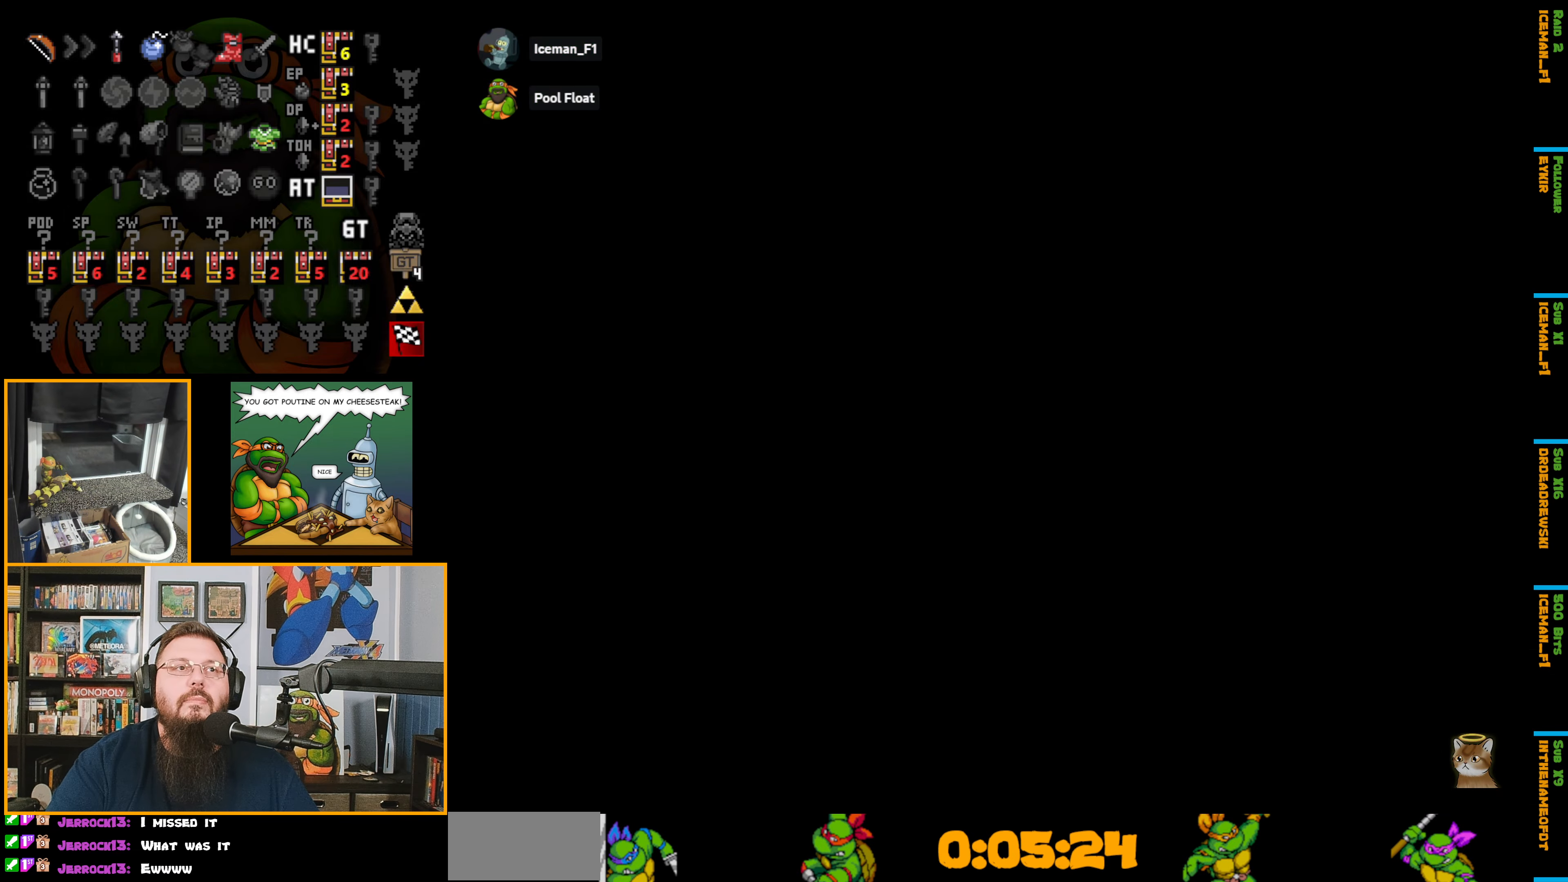
{"buttons": [], "events": []}
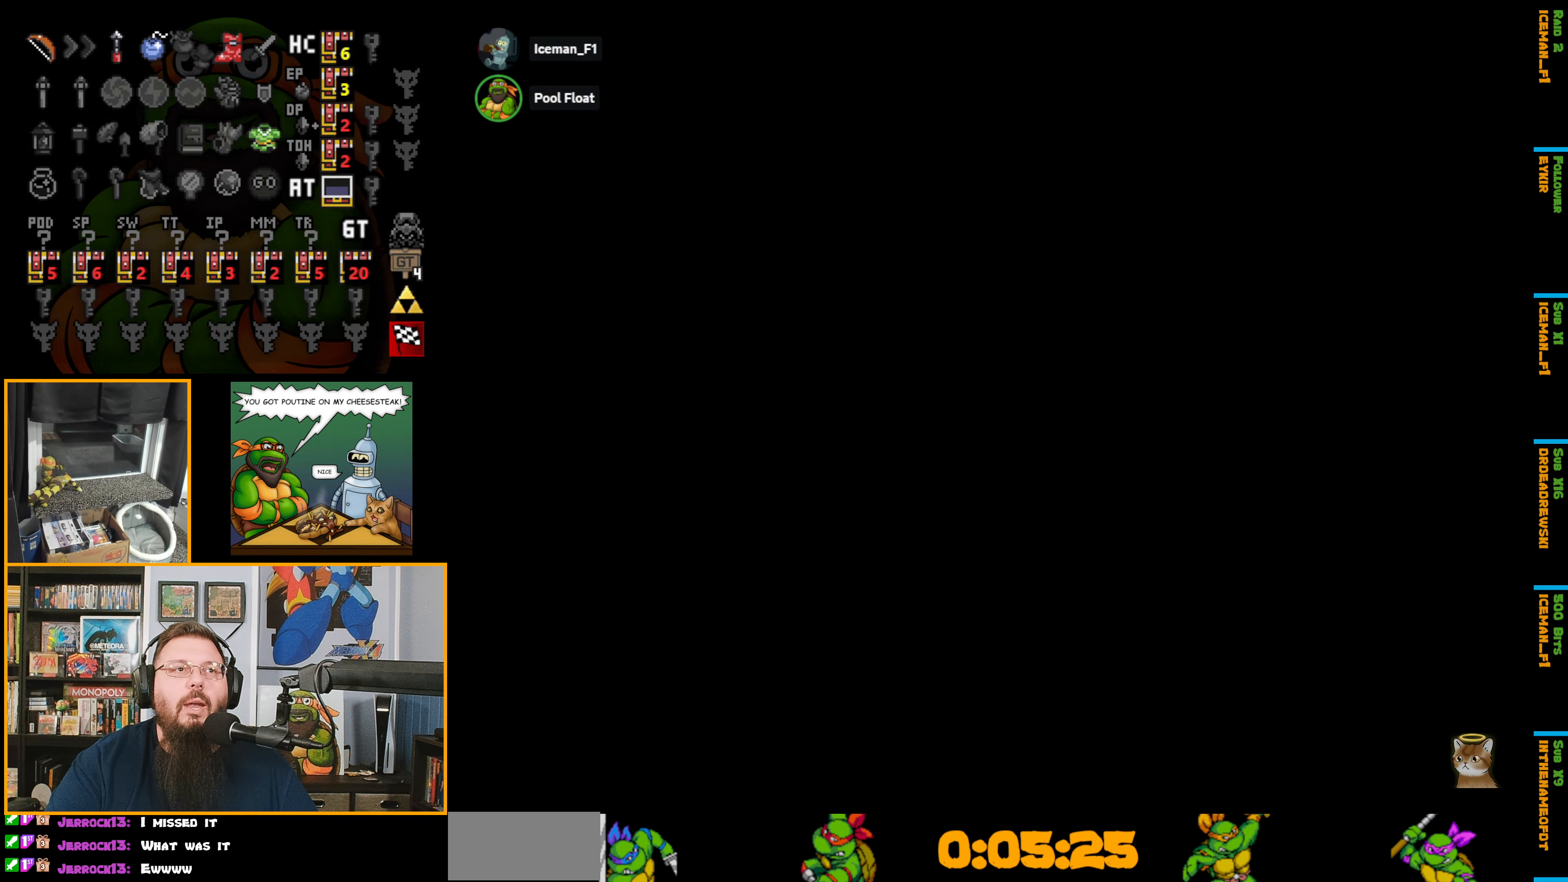
{"buttons": [], "events": []}
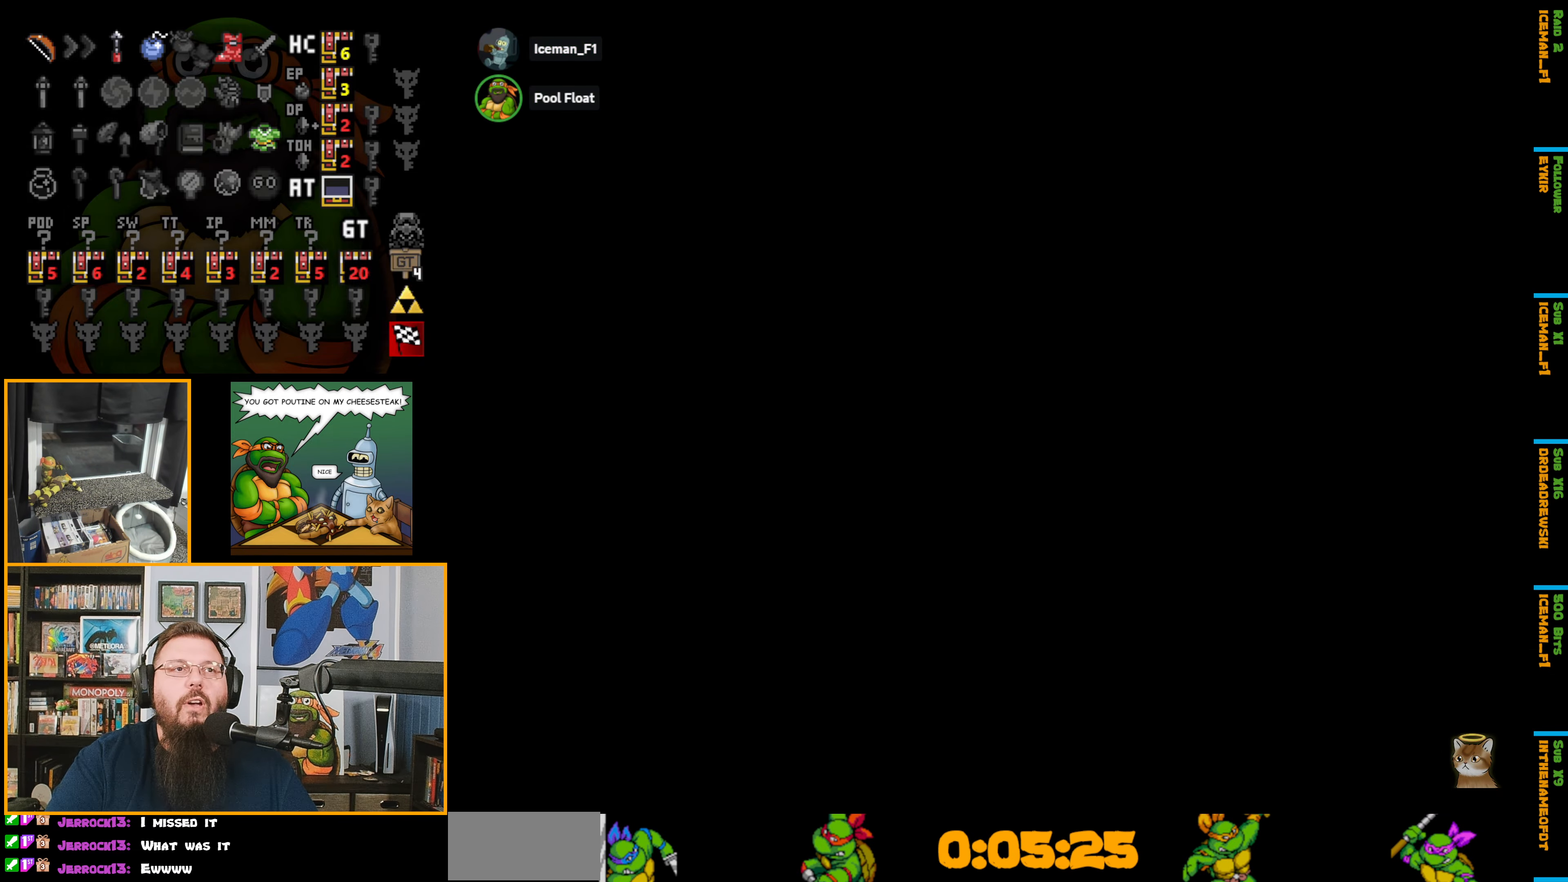
{"buttons": [], "events": []}
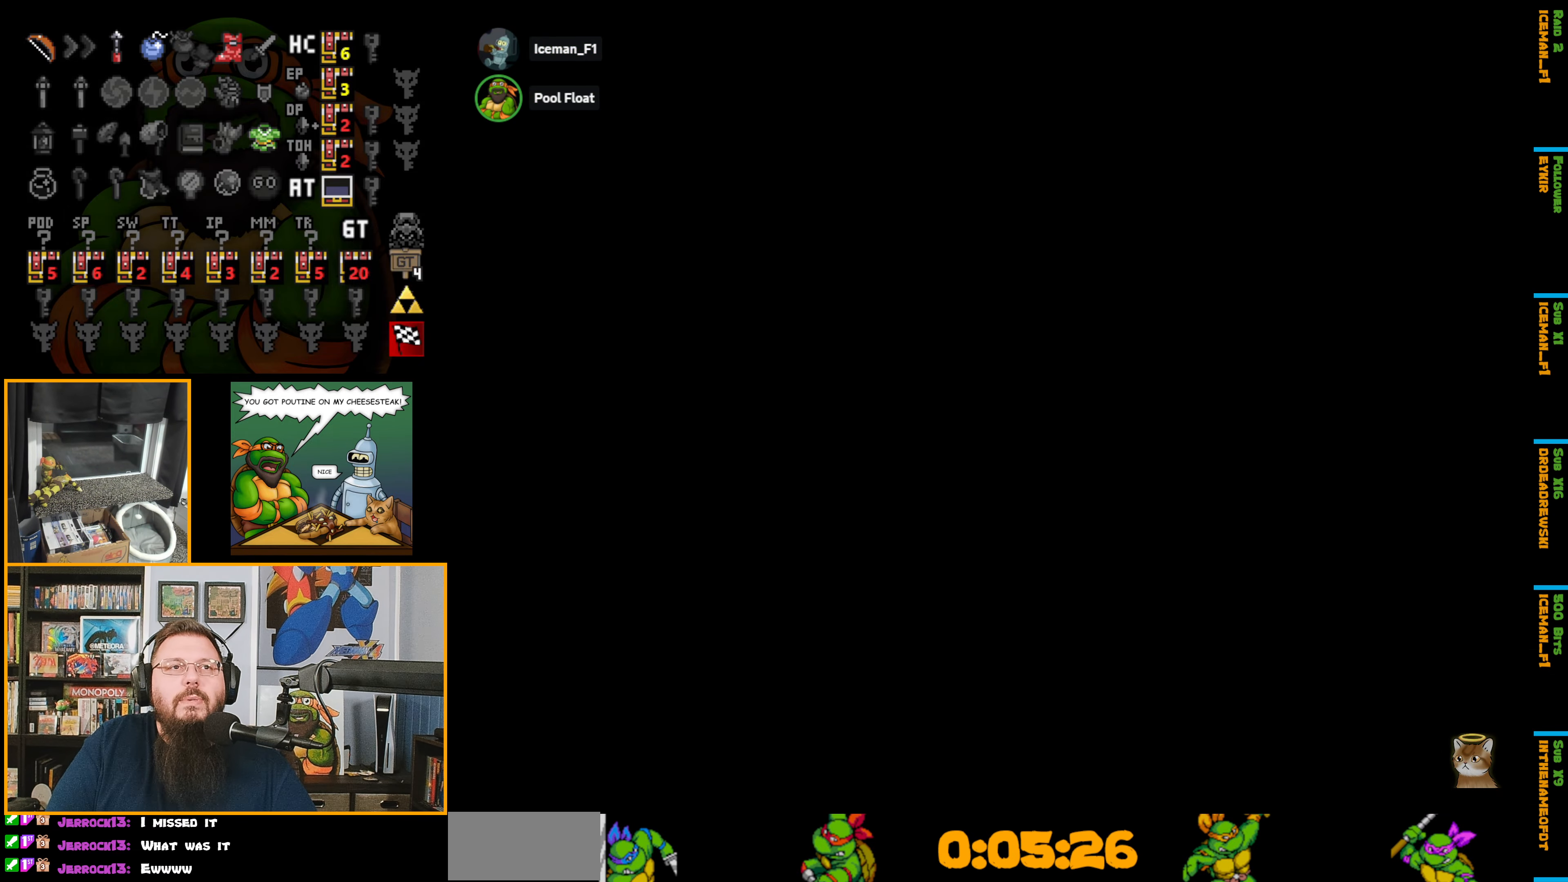
{"buttons": [], "events": []}
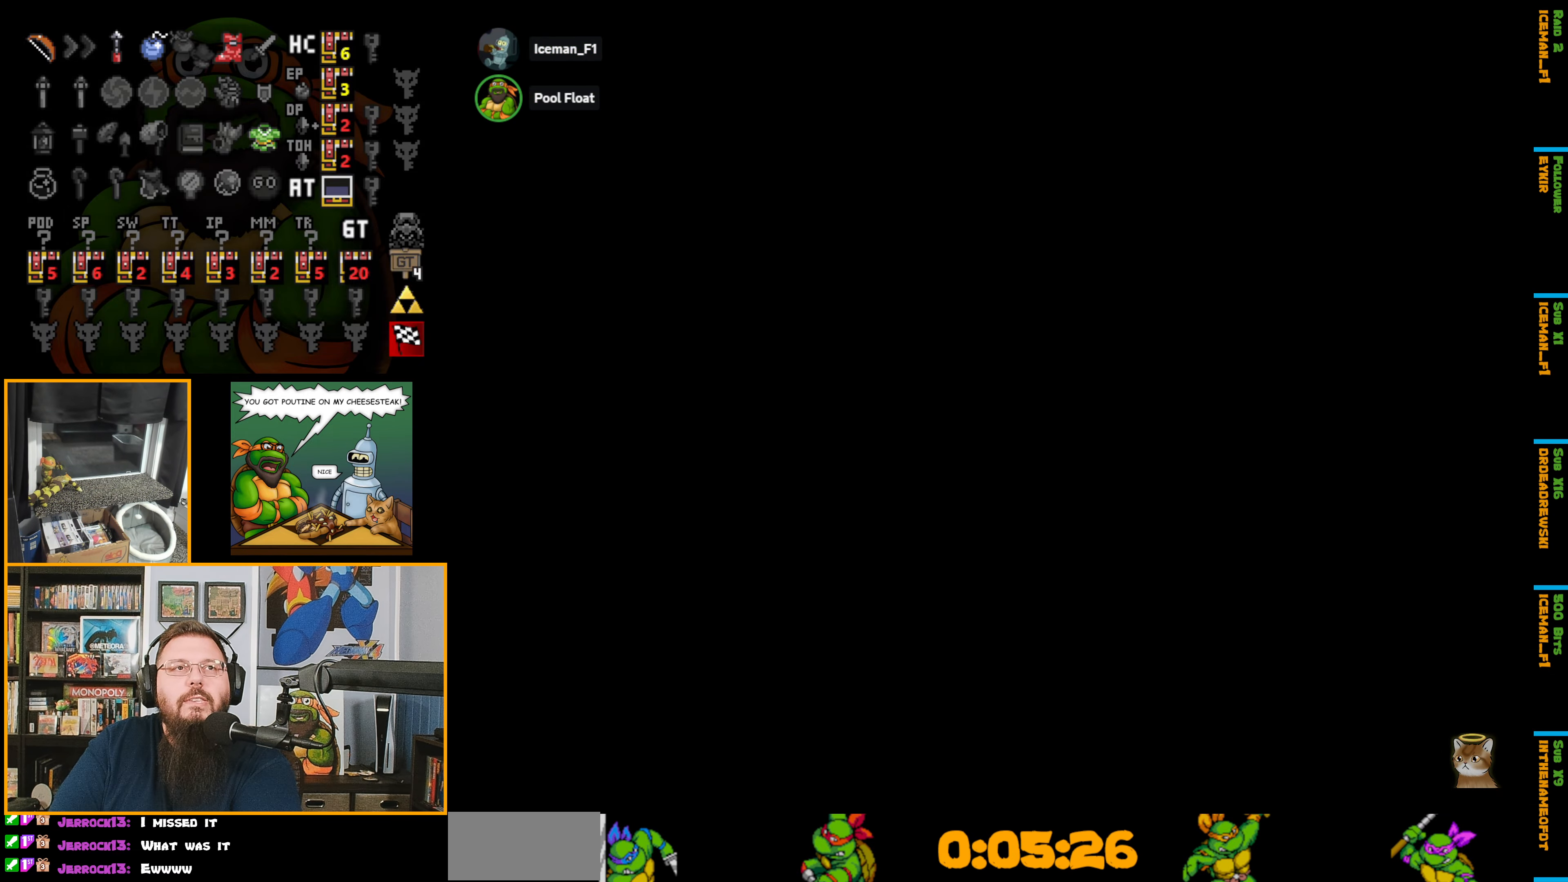
{"buttons": [], "events": []}
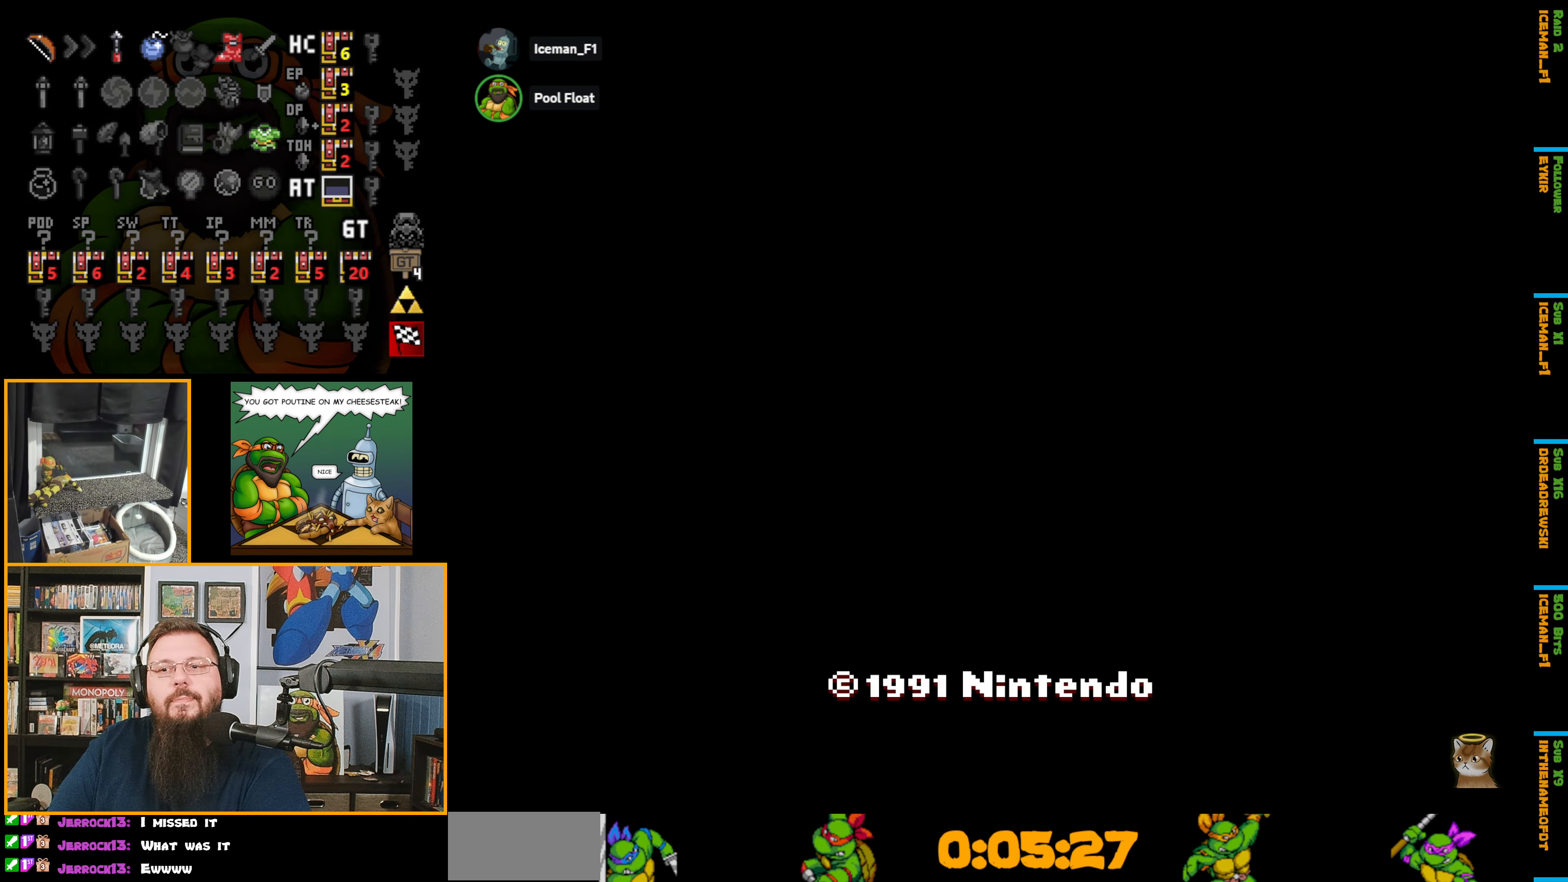
{"buttons": ["A"], "events": [[117, "A", "down"]]}